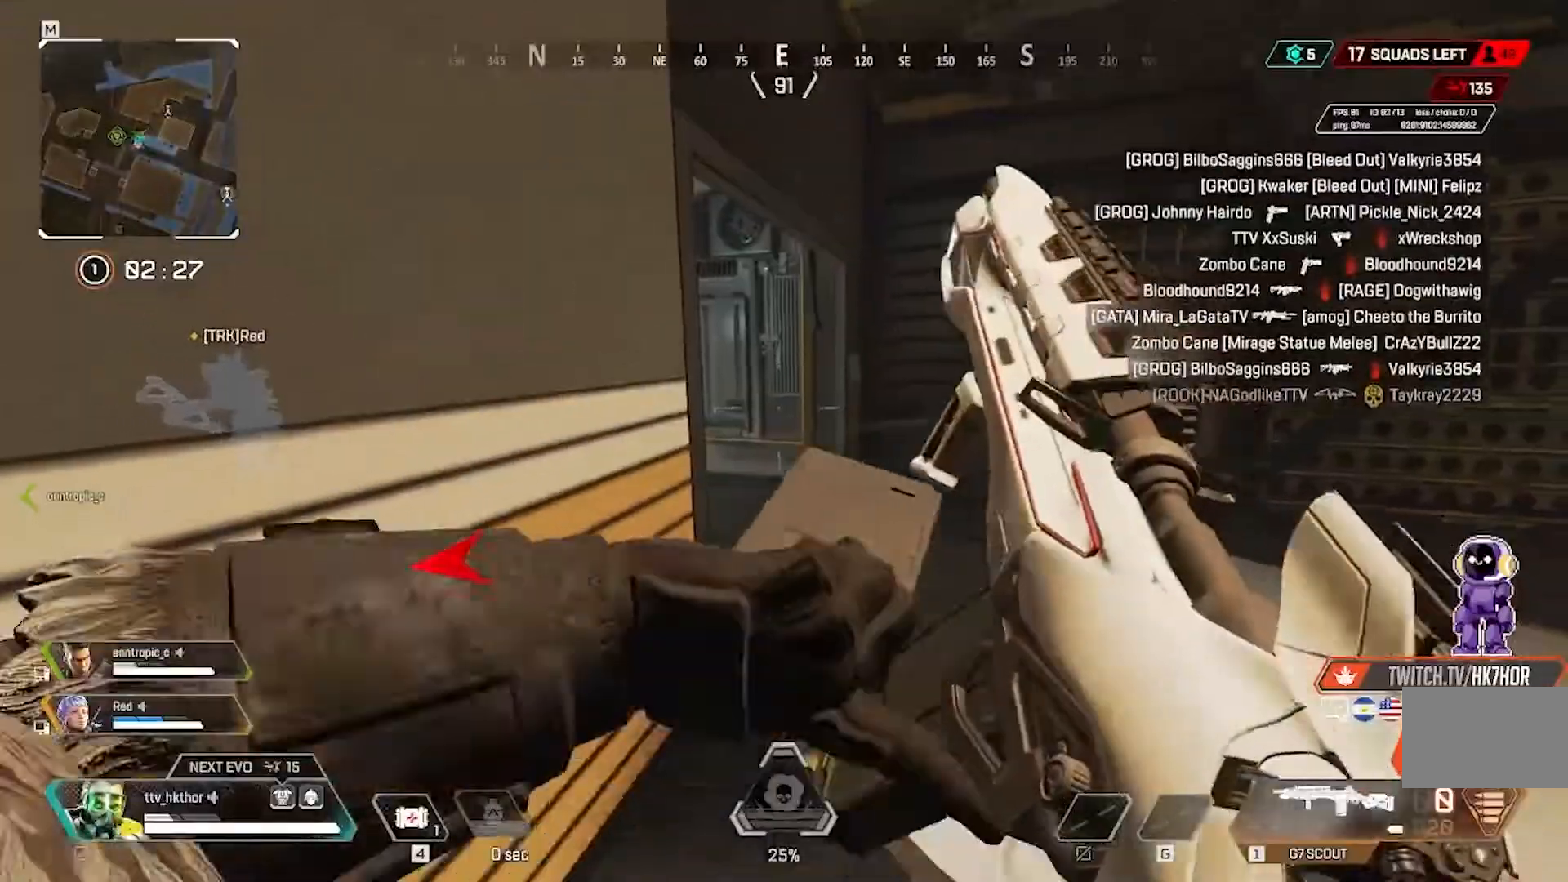
Gameplay with keyboard and mouse; each line is a JSON object with the keys and mouse buttons held at the frame after it. "events" lists presses ("down") and releases ("up") of "1", "2", "3", "4", "5", "a", "alt", "c", "caps_lock", "ctrl", "d", "e", "f", "g", "q", "r", "s", "shift", "space", "t", "tab", "v", "w", "x", "z", "mouse_left" and "mouse_right" between this image and that frame as [ms after this image, input, new state], when the widget could be followed in between. "mouse_left", "mouse_right" = the "left", "right" buttons of the "mouse" list. No other keys are recorded. Not read: mouse_move.
{"keys": ["d", "w"], "mouse": [], "events": [[301, "d", "down"], [468, "w", "down"]]}
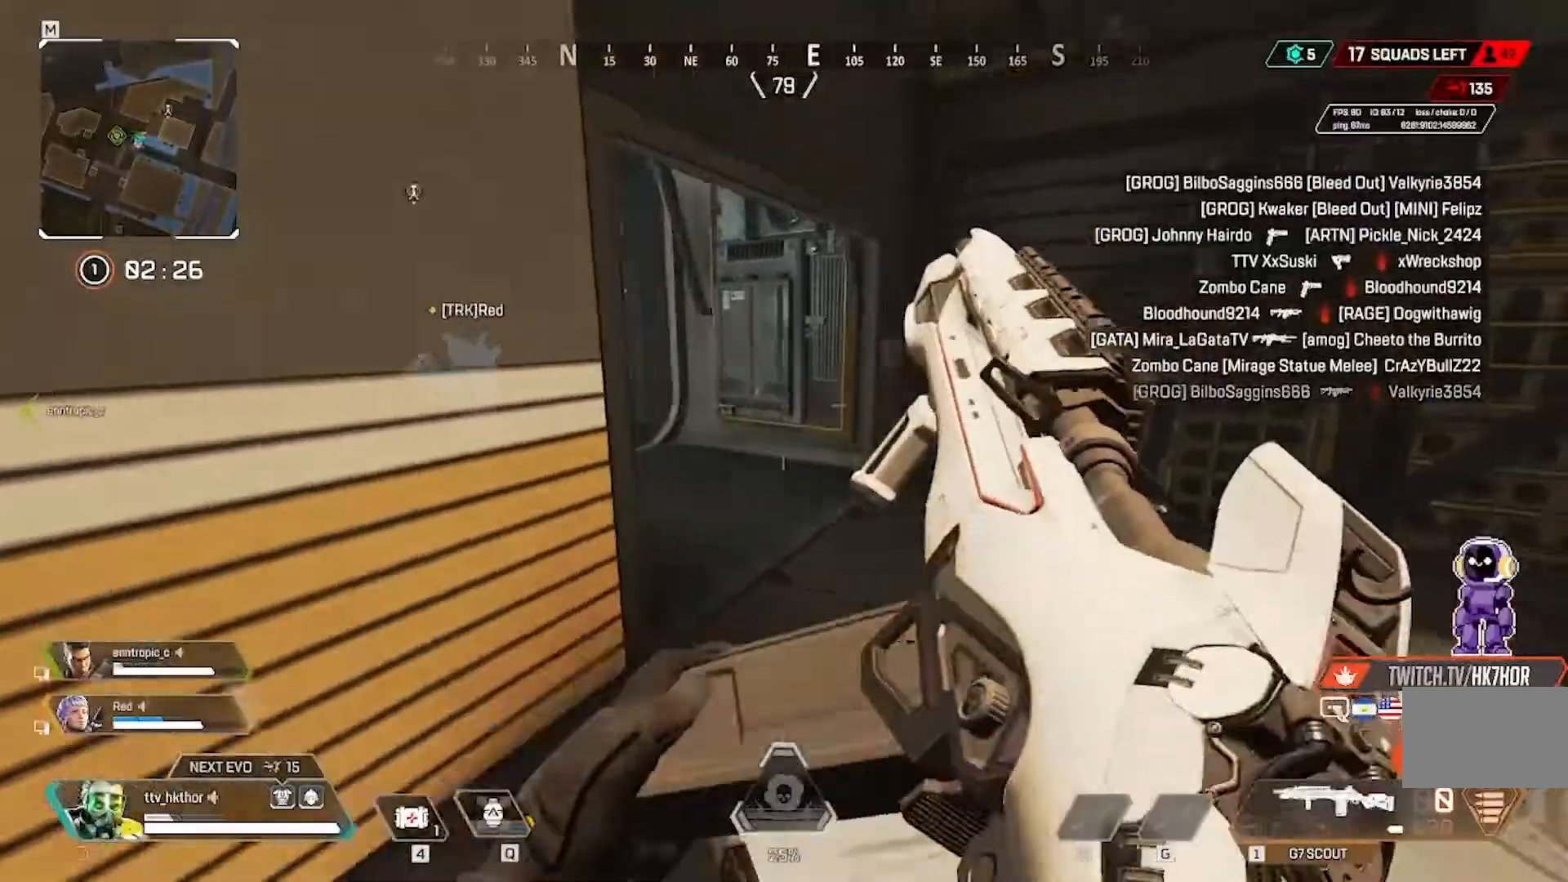
{"keys": ["d", "w"], "mouse": [], "events": []}
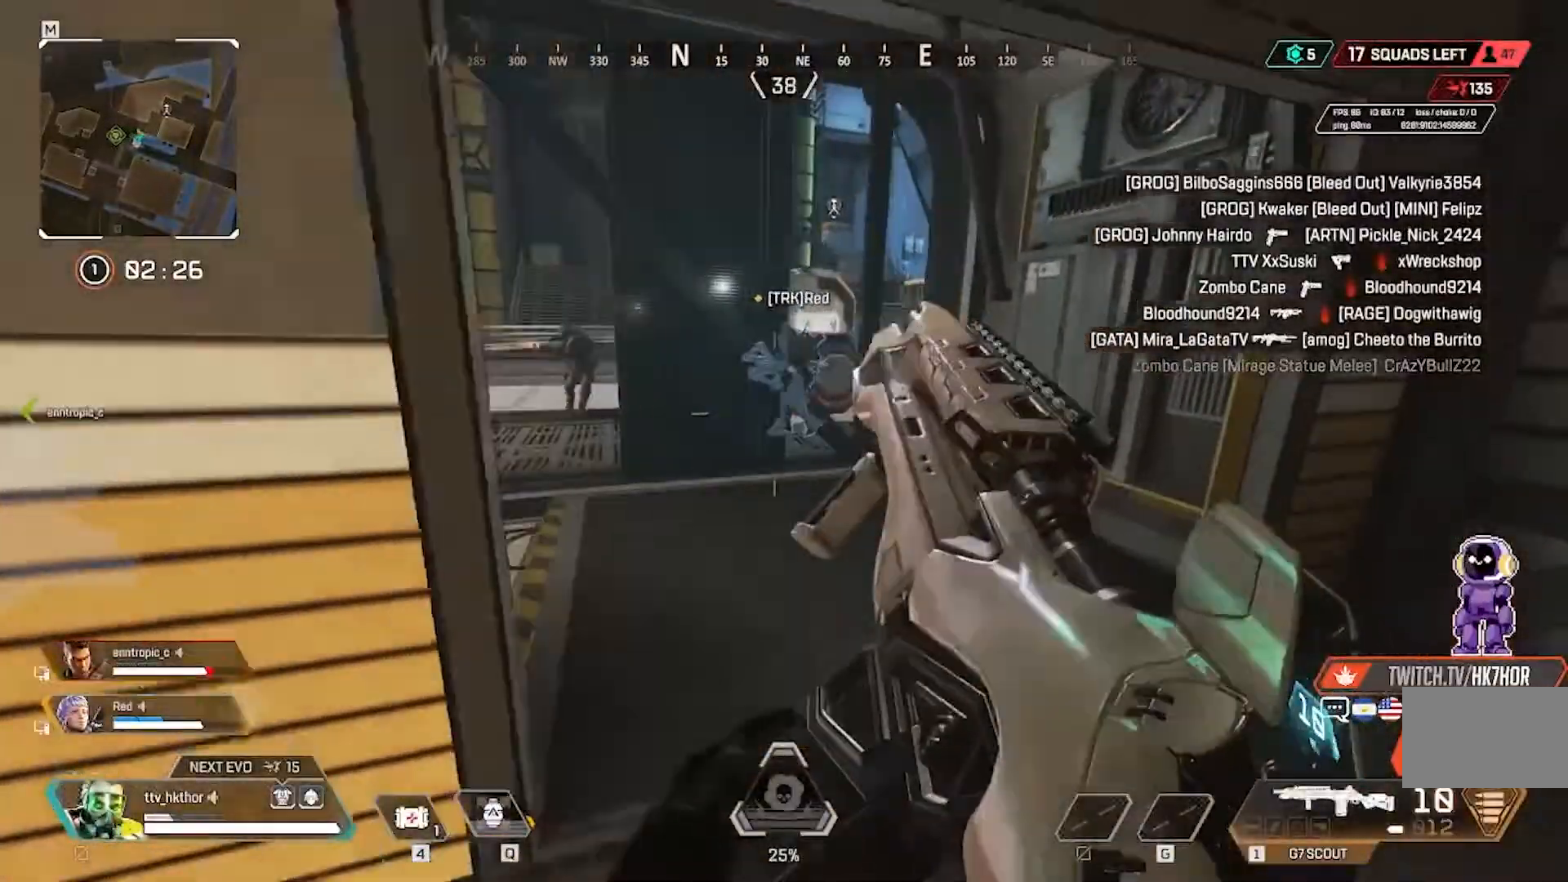
{"keys": ["a", "w"], "mouse": [], "events": [[400, "d", "up"], [434, "a", "down"]]}
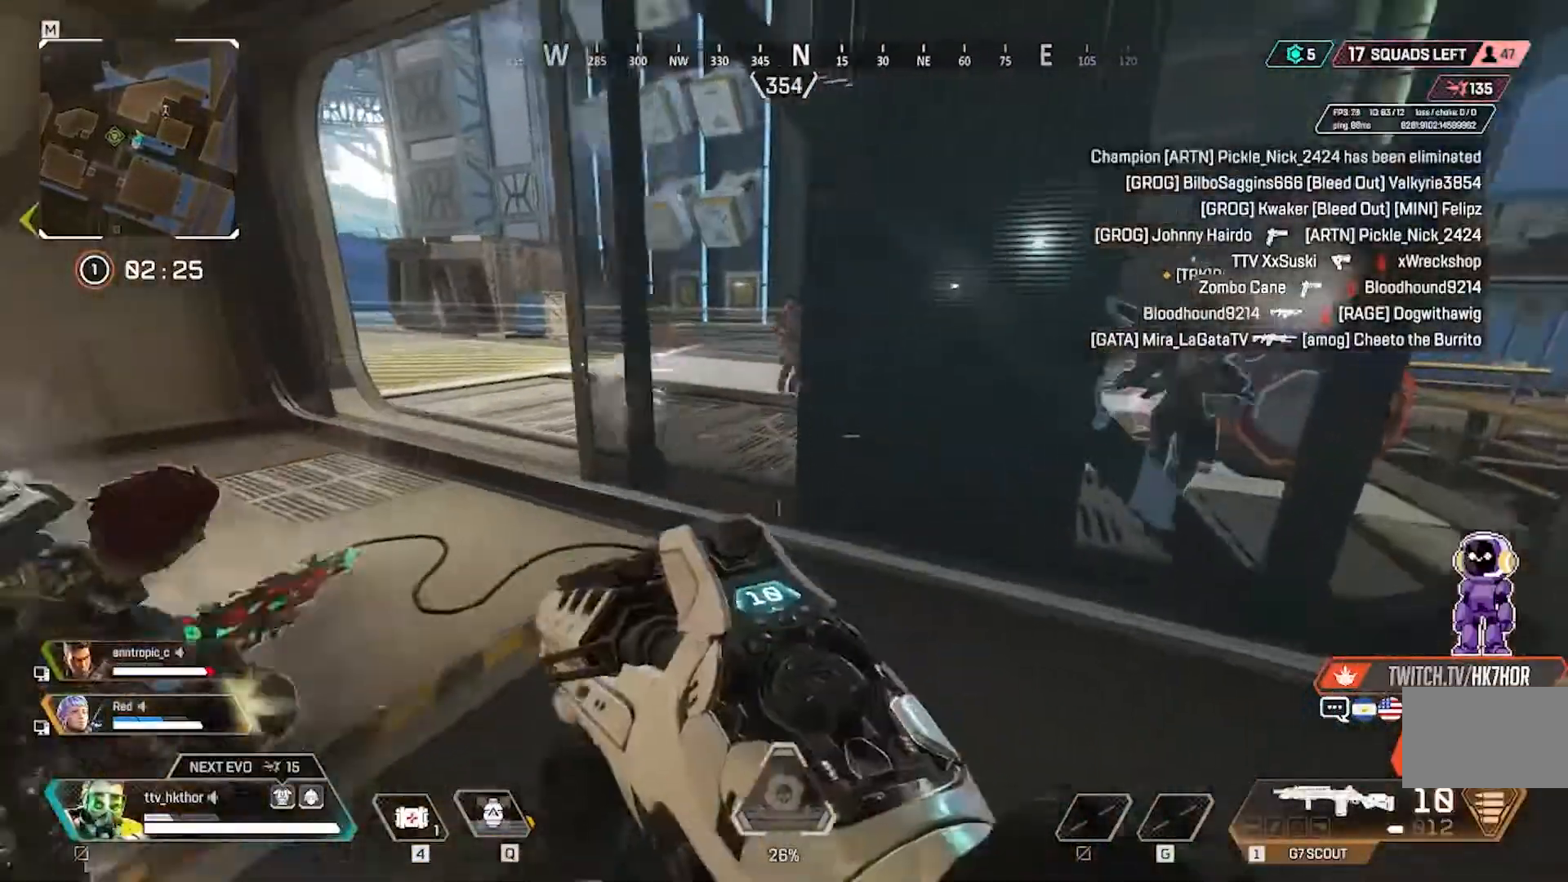
{"keys": ["a", "w"], "mouse": [], "events": []}
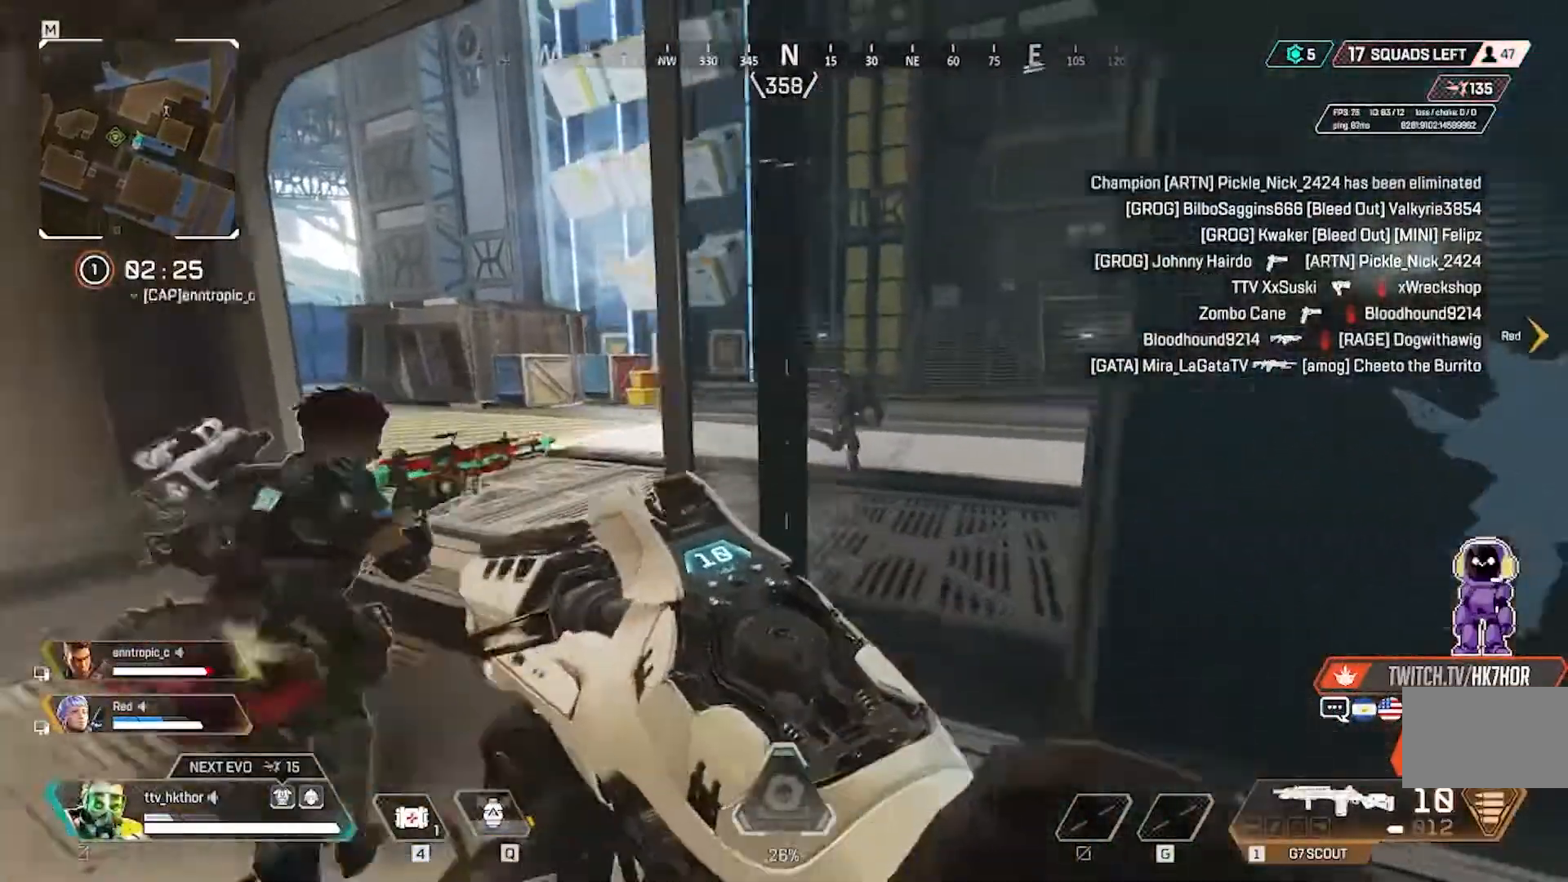
{"keys": ["a", "w"], "mouse": [], "events": []}
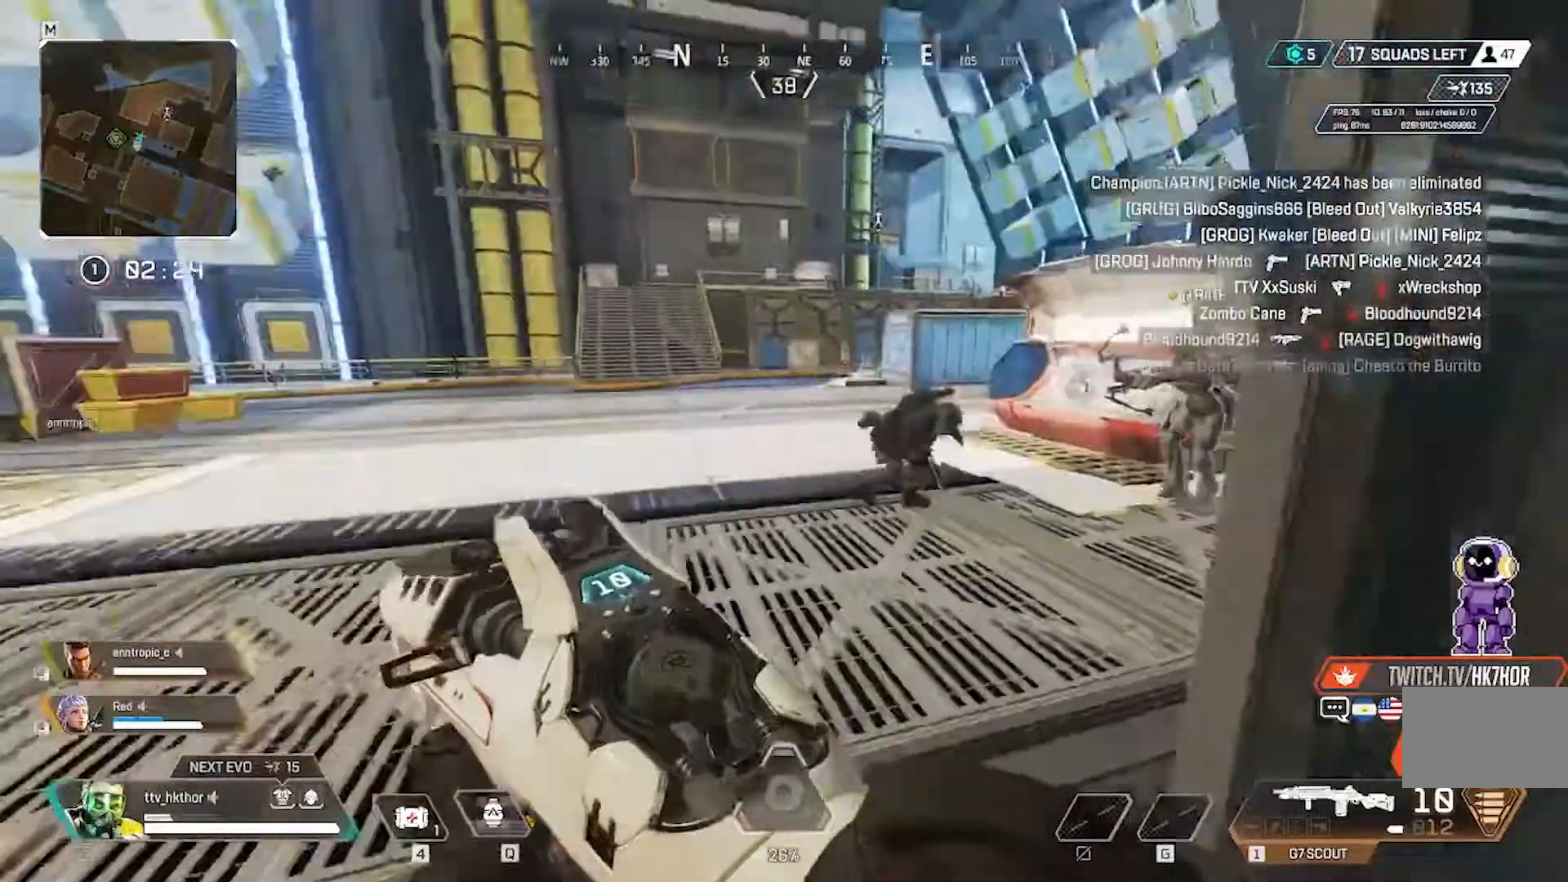
{"keys": [], "mouse": [], "events": [[300, "a", "up"], [367, "mouse_left", "down"], [367, "w", "up"], [433, "mouse_left", "up"]]}
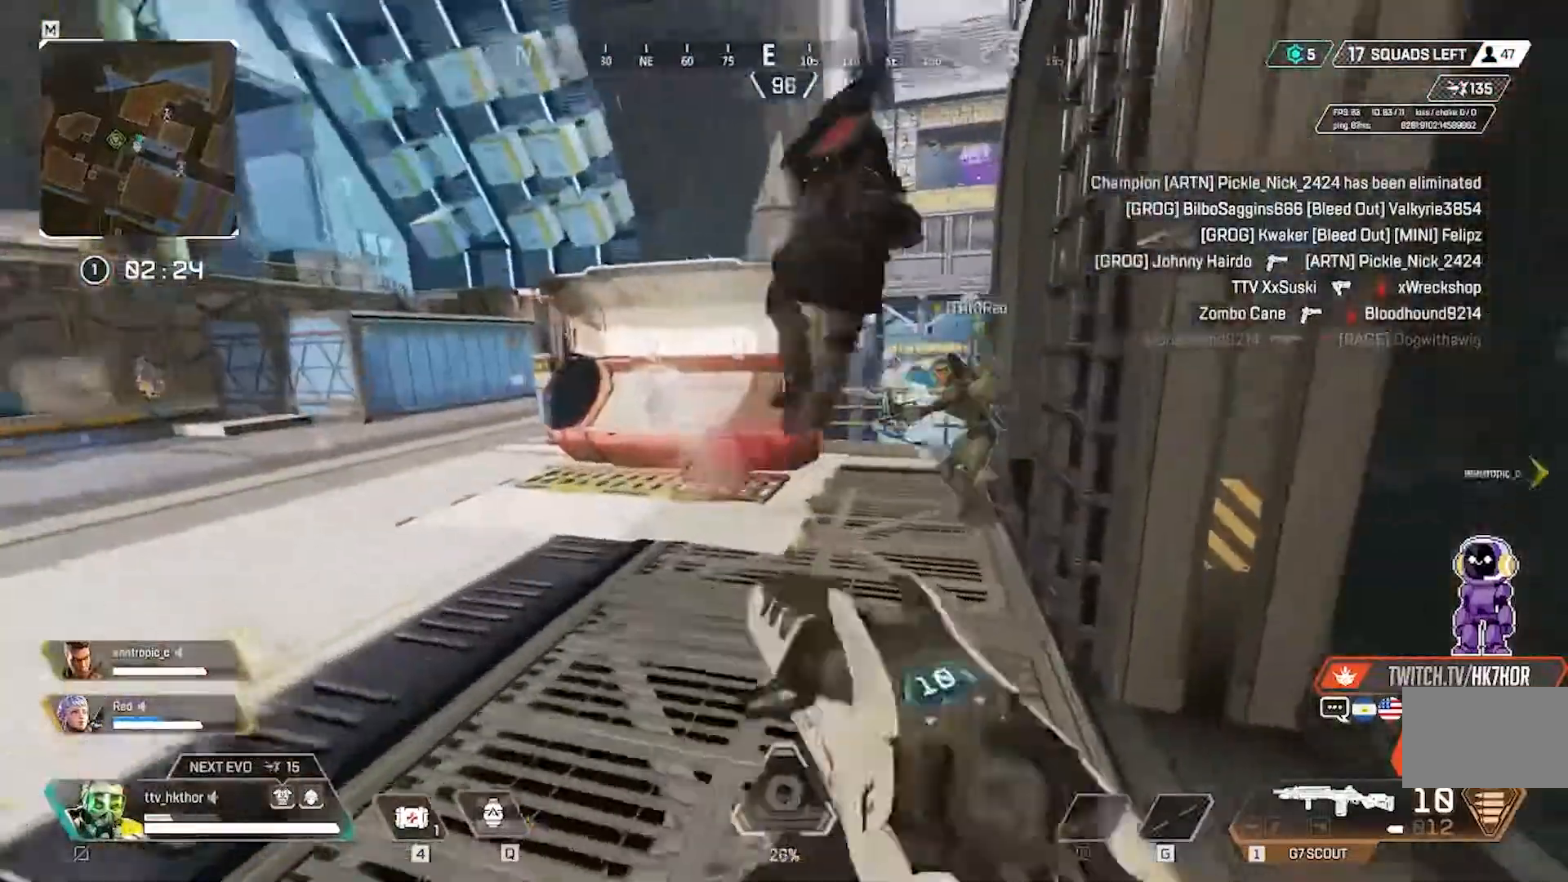
{"keys": [], "mouse": ["left"], "events": [[267, "mouse_left", "down"], [367, "mouse_left", "up"], [467, "mouse_left", "down"]]}
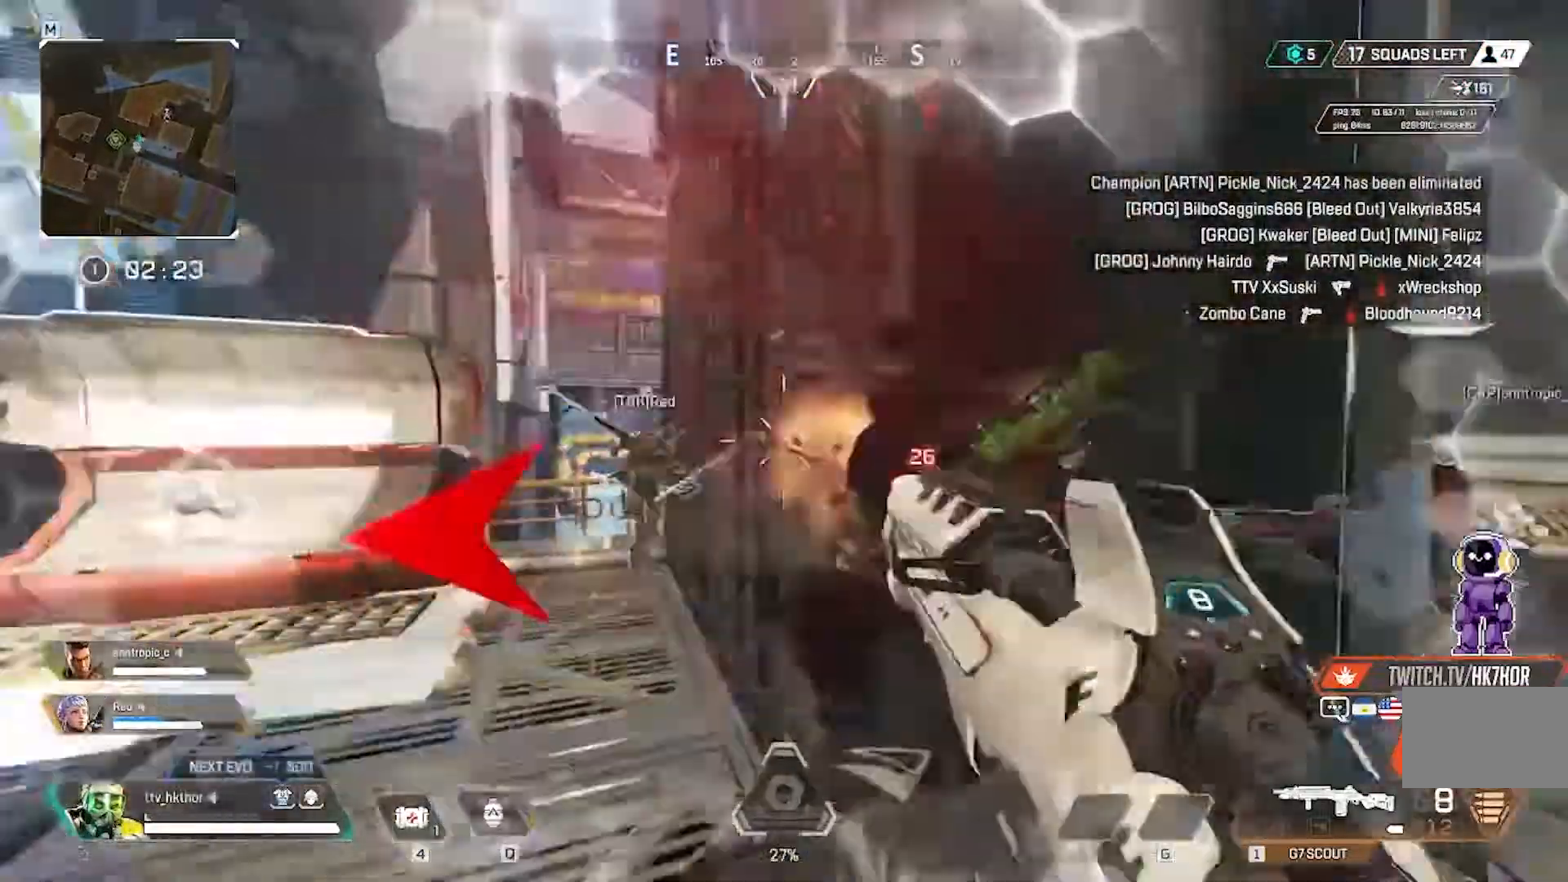
{"keys": [], "mouse": [], "events": [[100, "mouse_left", "up"], [166, "mouse_left", "down"], [467, "mouse_left", "up"]]}
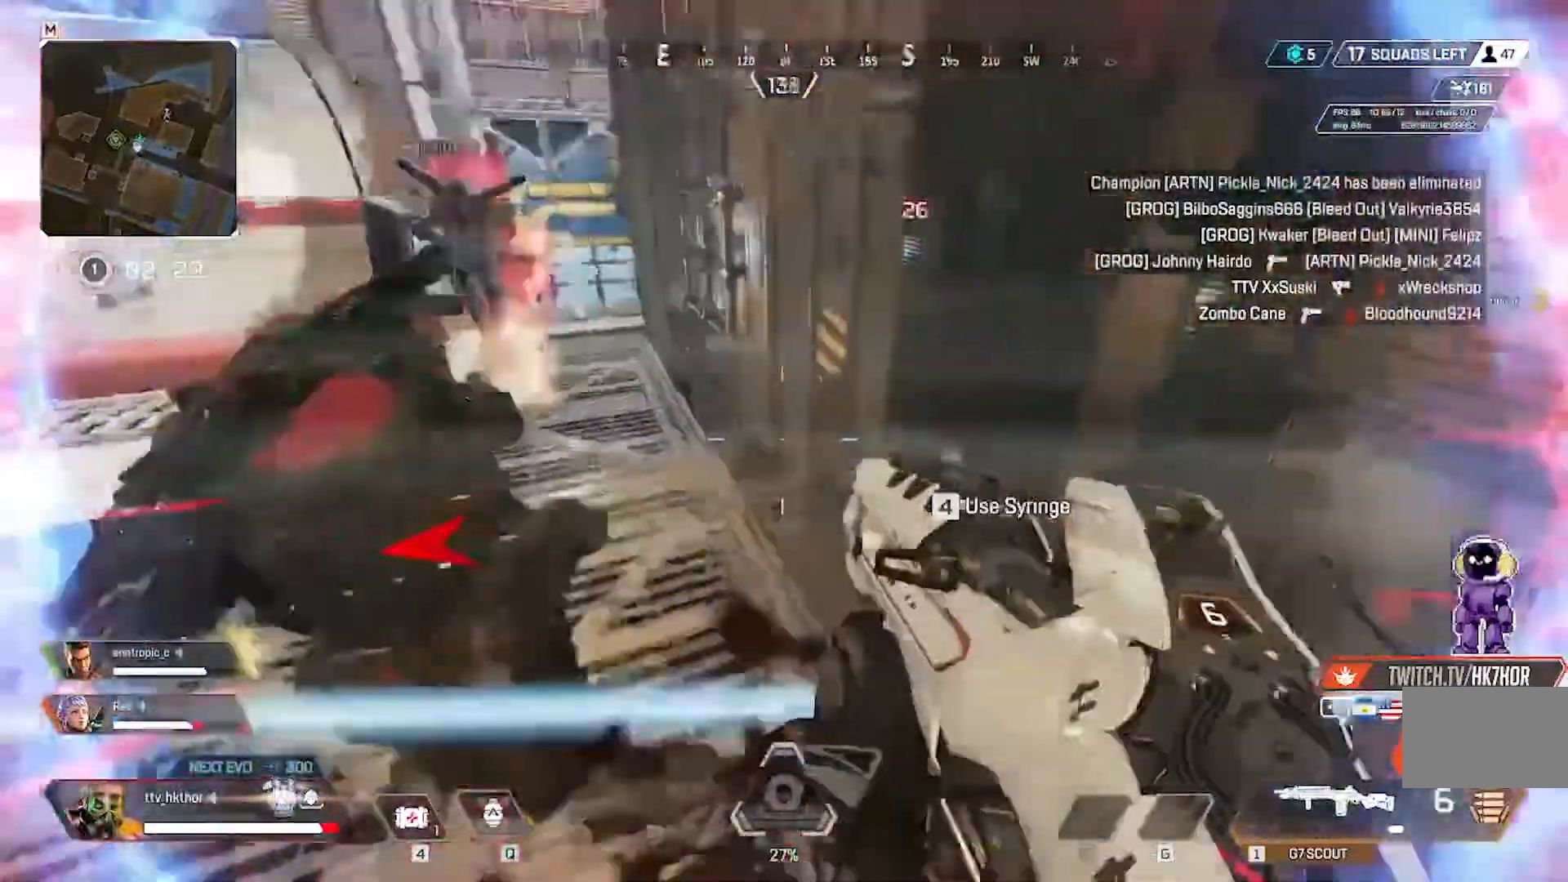
{"keys": [], "mouse": [], "events": [[100, "mouse_left", "down"], [267, "mouse_left", "up"]]}
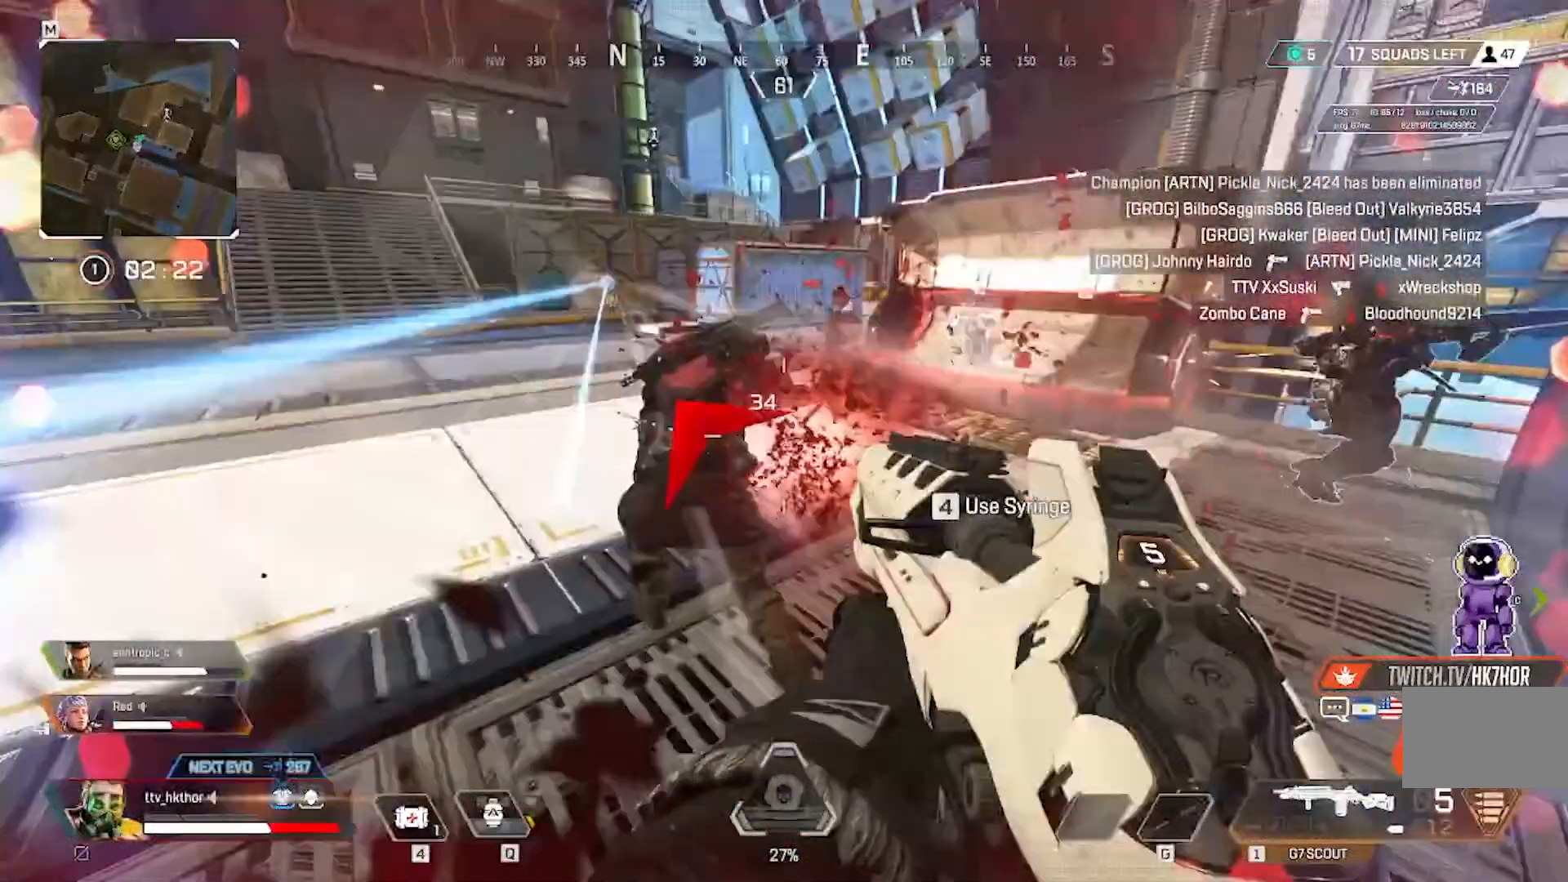
{"keys": [], "mouse": [], "events": []}
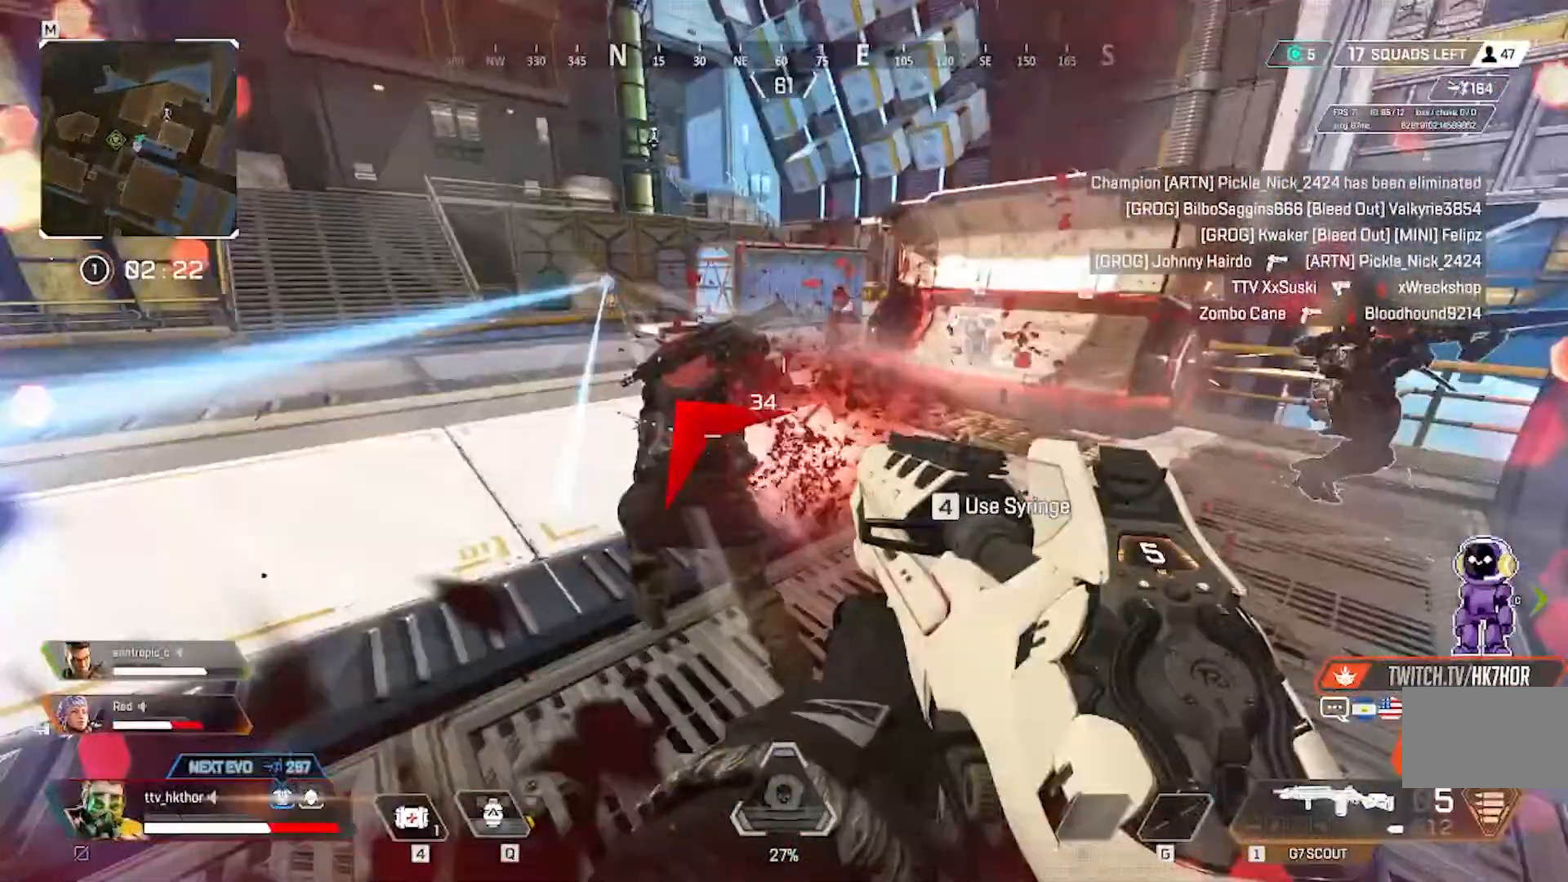
{"keys": ["d"], "mouse": ["left"], "events": [[100, "d", "down"], [100, "mouse_left", "down"], [134, "mouse_left", "up"], [234, "mouse_left", "down"], [334, "mouse_left", "up"], [434, "mouse_left", "down"]]}
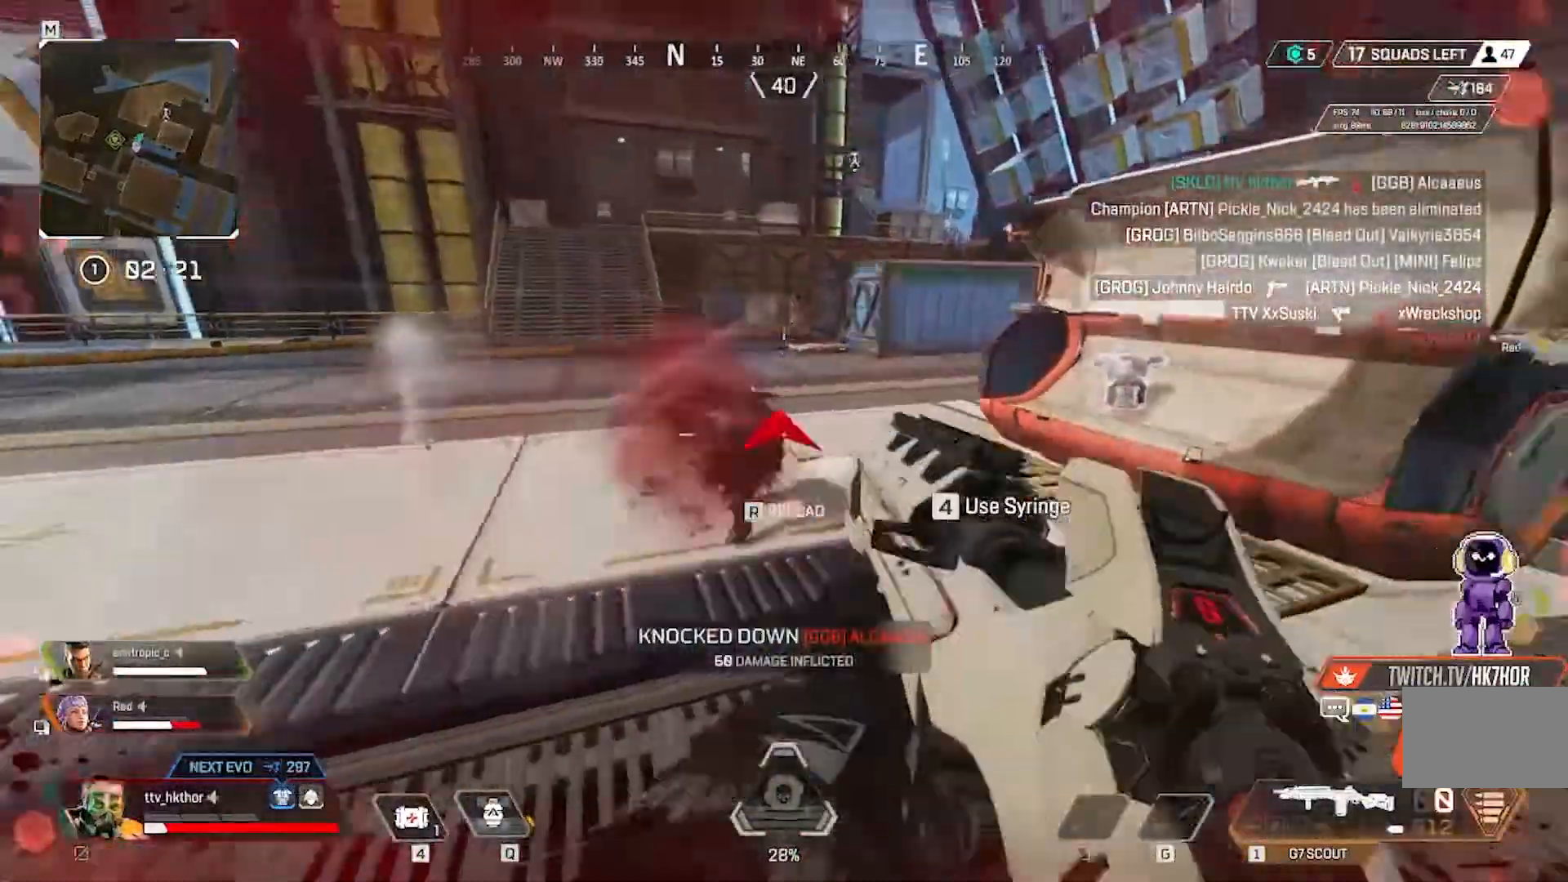
{"keys": ["d"], "mouse": [], "events": [[33, "mouse_left", "up"], [133, "mouse_left", "down"], [266, "mouse_left", "up"], [367, "mouse_left", "down"], [500, "mouse_left", "up"]]}
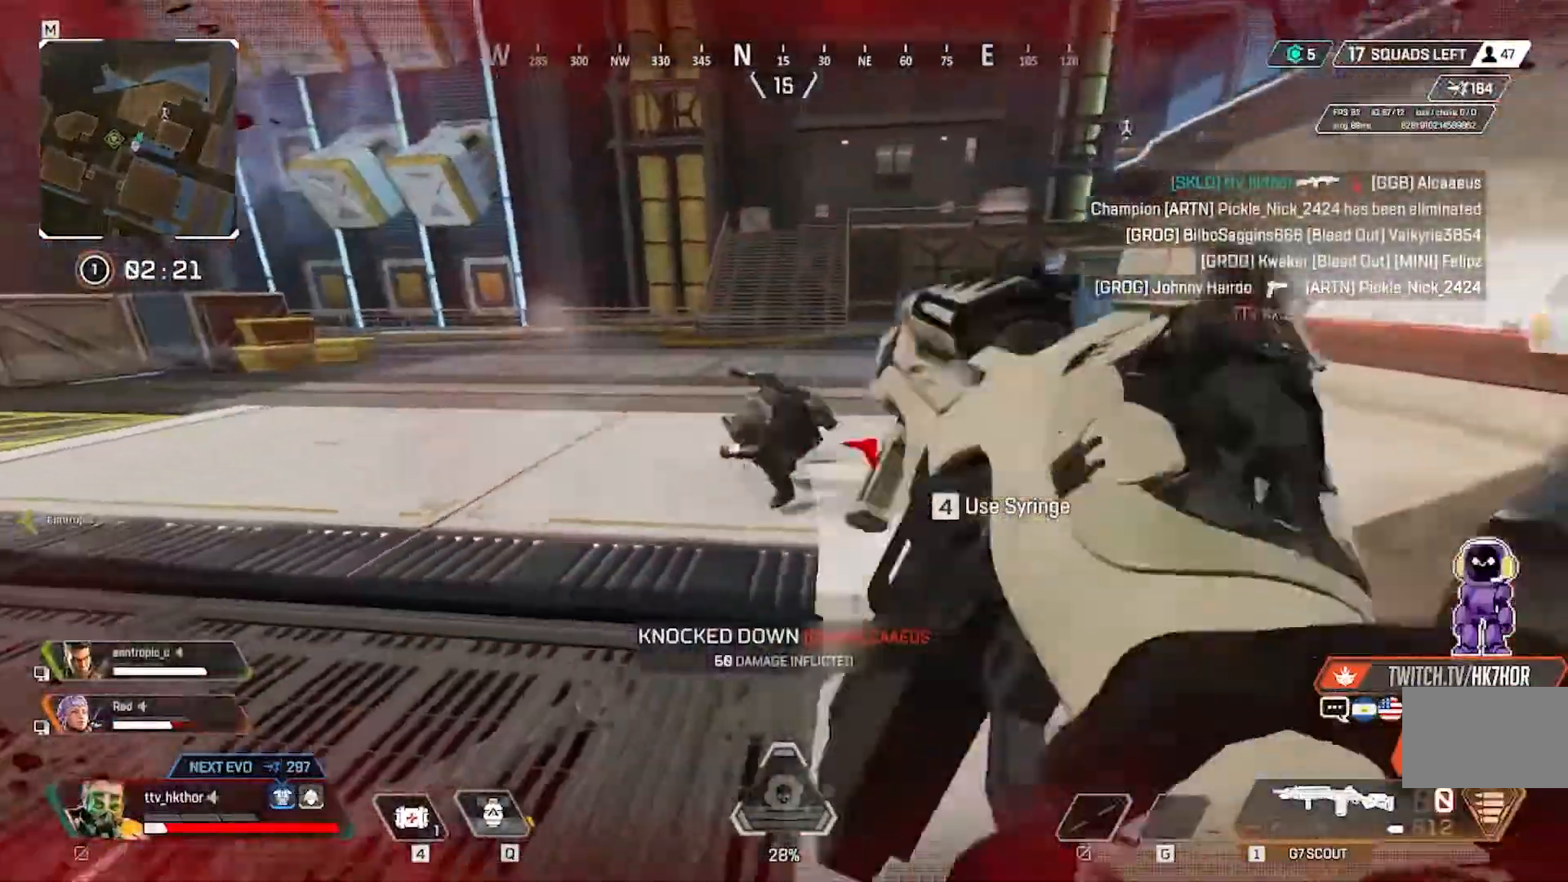
{"keys": ["q"], "mouse": [], "events": [[100, "mouse_left", "down"], [167, "mouse_left", "up"], [467, "d", "up"], [467, "q", "down"]]}
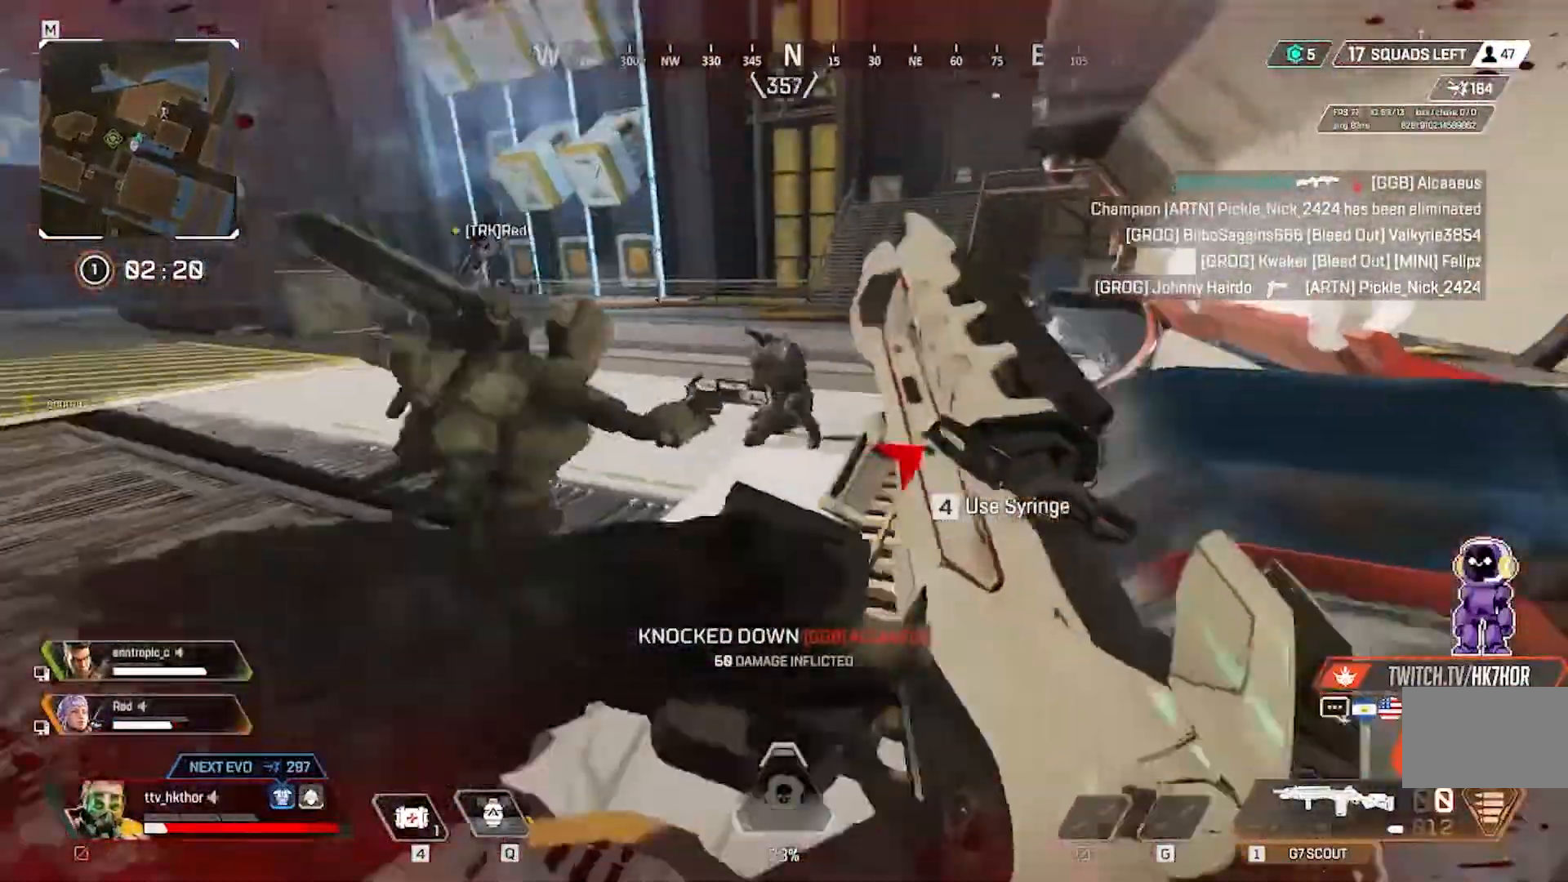
{"keys": [], "mouse": [], "events": [[133, "q", "up"], [300, "a", "down"], [467, "a", "up"]]}
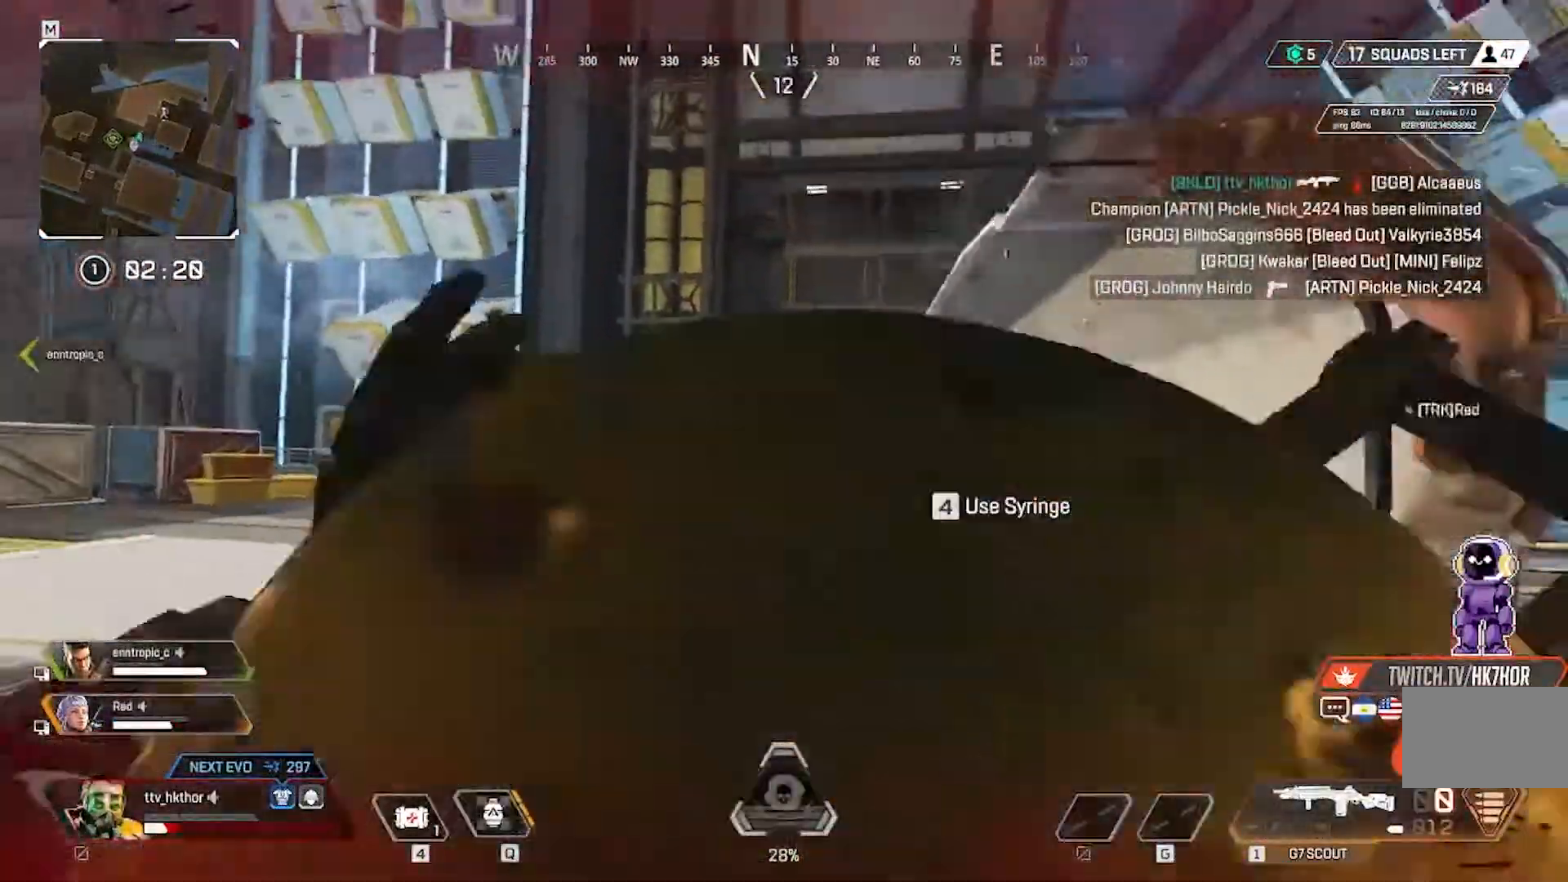
{"keys": [], "mouse": [], "events": []}
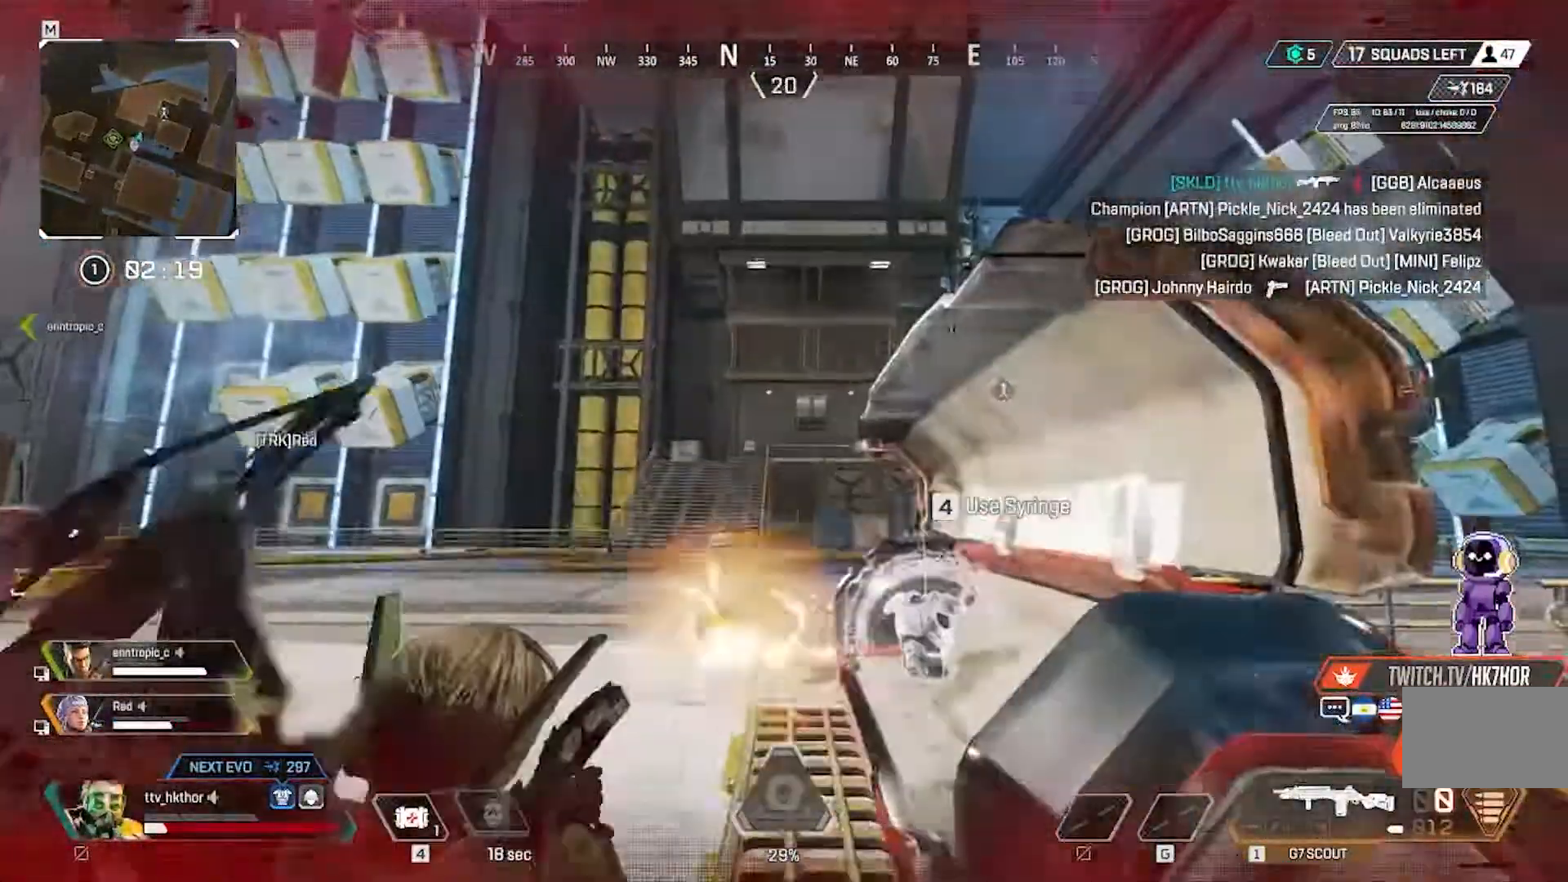
{"keys": [], "mouse": [], "events": [[33, "d", "down"], [400, "d", "up"]]}
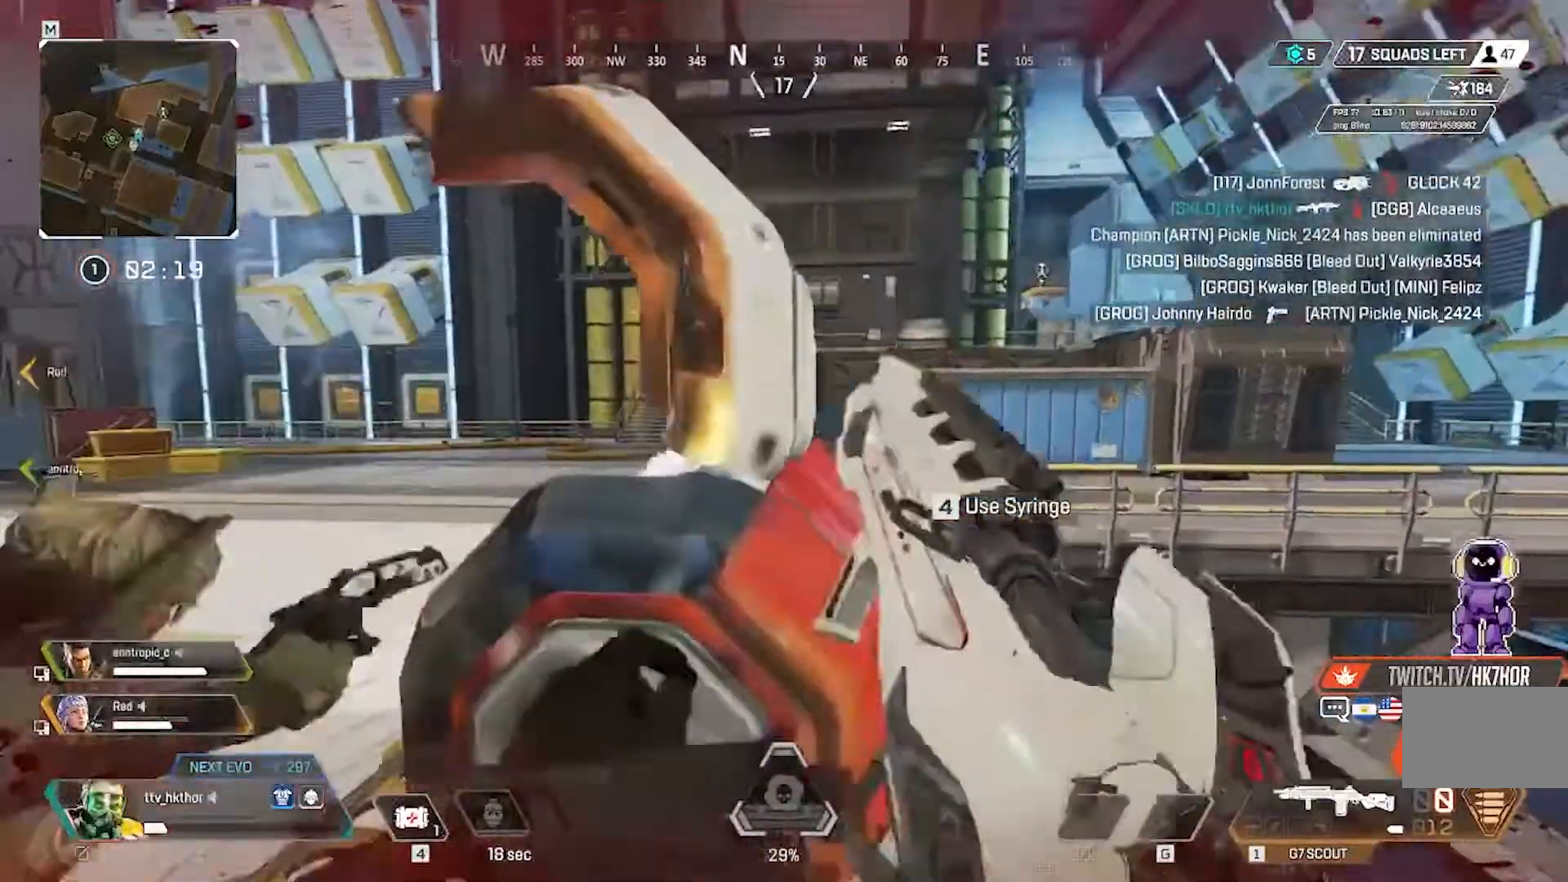
{"keys": [], "mouse": [], "events": [[133, "r", "down"], [334, "r", "up"]]}
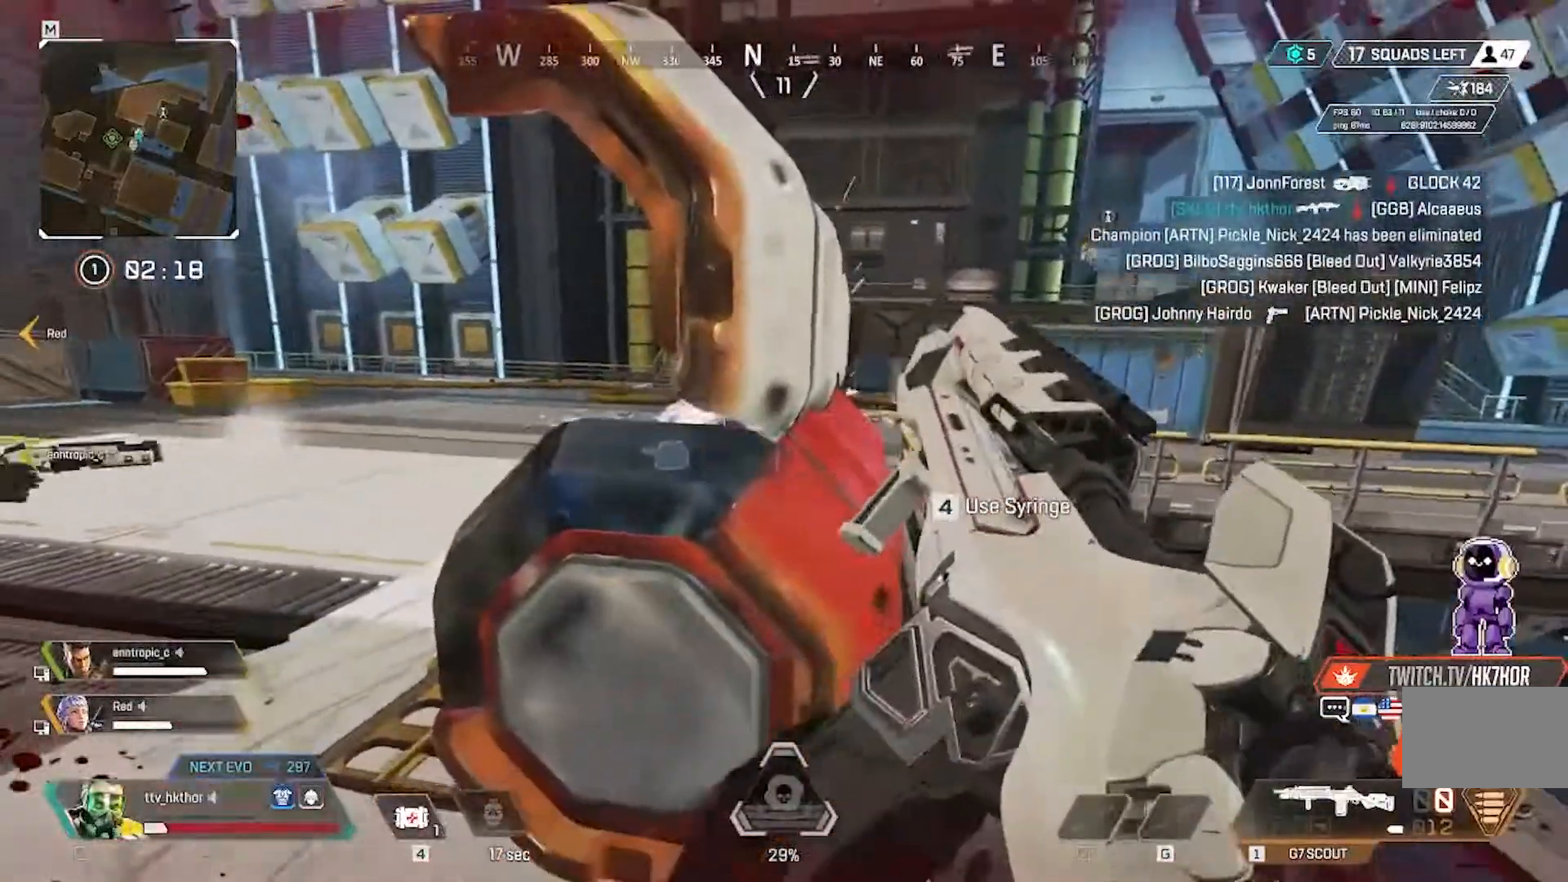
{"keys": ["a"], "mouse": [], "events": [[33, "c", "down"], [233, "c", "up"], [333, "a", "down"]]}
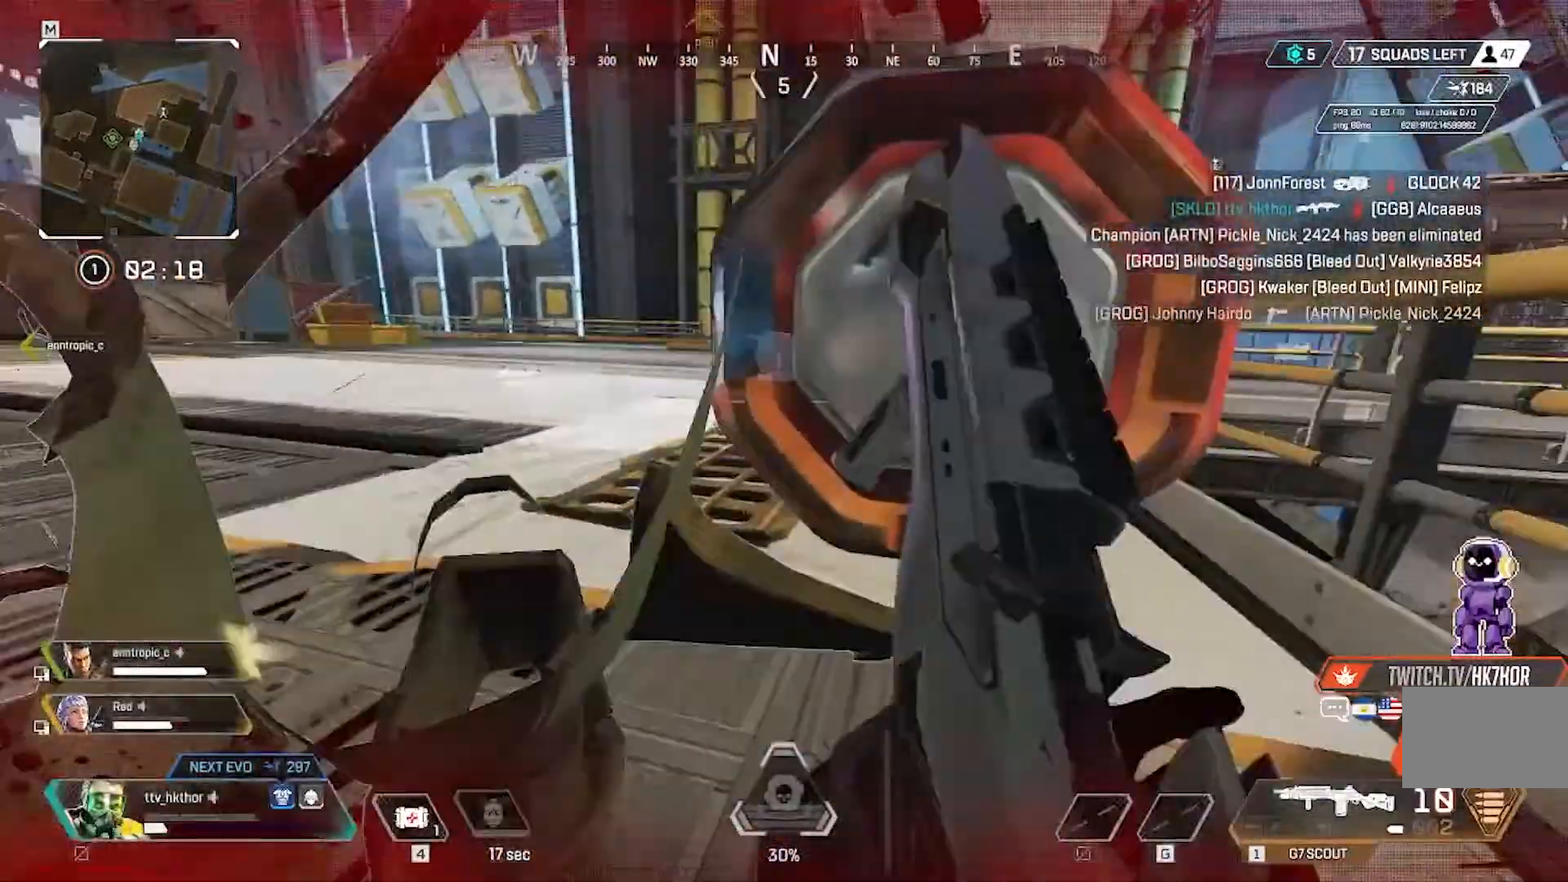
{"keys": ["a"], "mouse": [], "events": []}
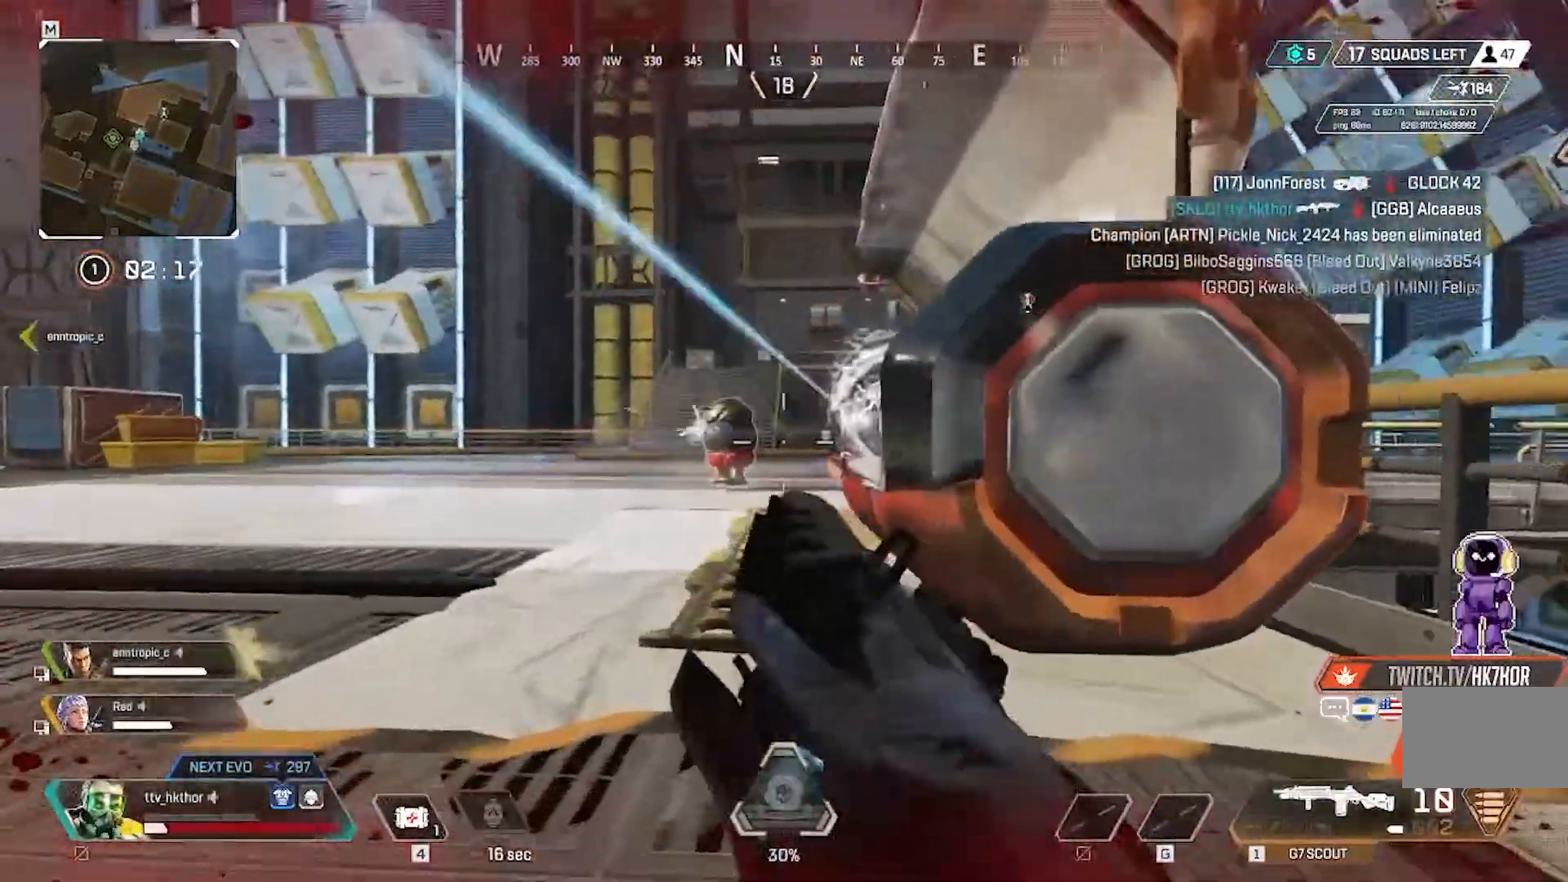
{"keys": [], "mouse": [], "events": [[33, "mouse_left", "down"], [166, "mouse_left", "up"], [300, "mouse_left", "down"], [367, "a", "up"], [400, "mouse_left", "up"]]}
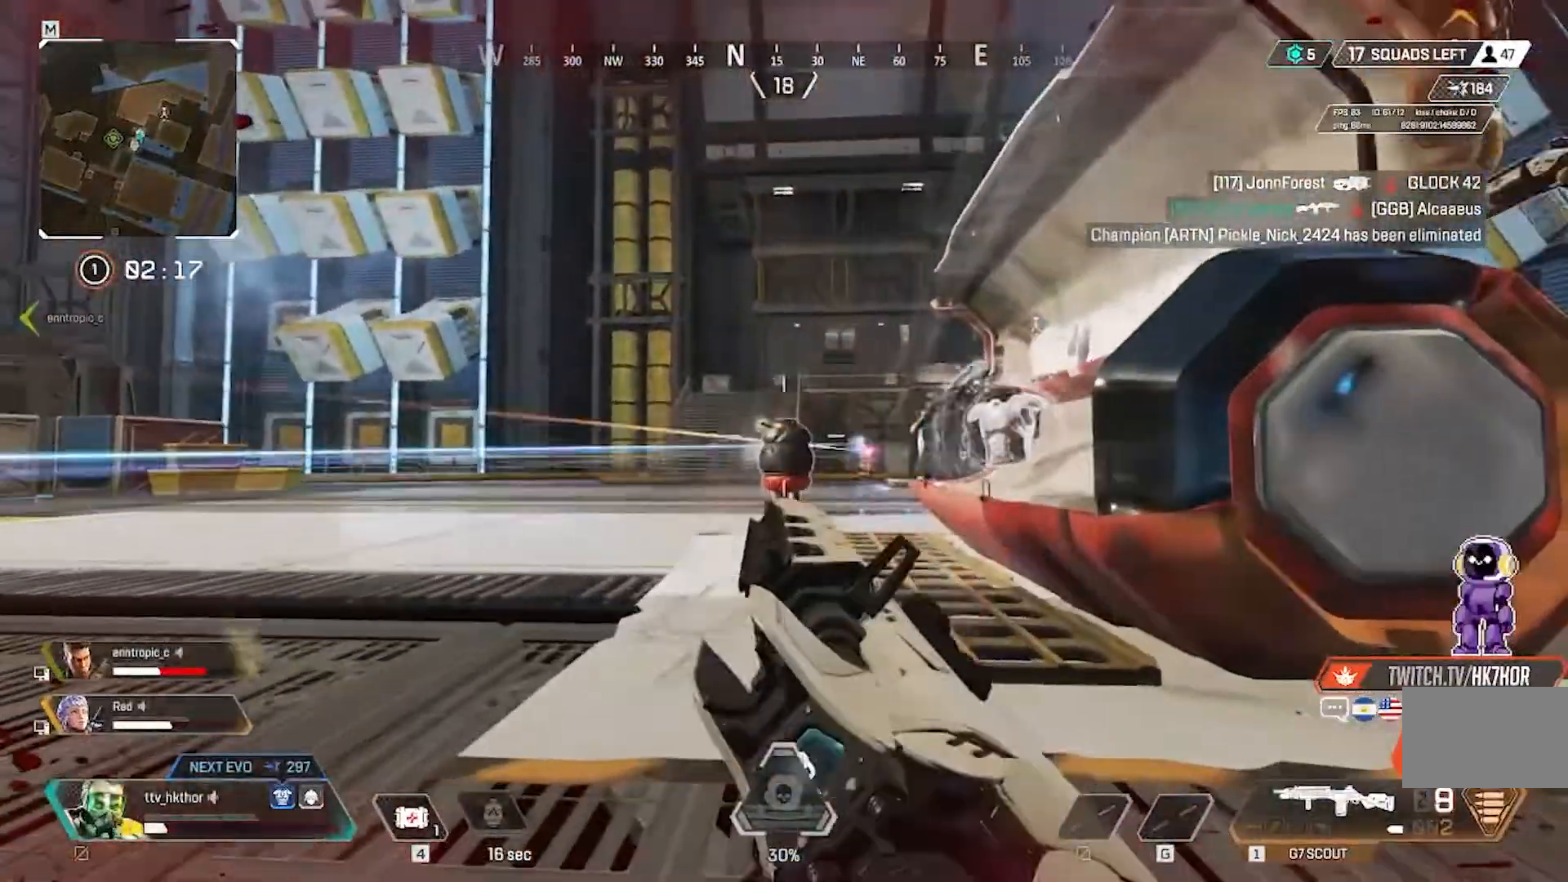
{"keys": ["d"], "mouse": [], "events": [[33, "mouse_left", "down"], [133, "d", "down"], [133, "mouse_left", "up"], [234, "mouse_left", "down"], [334, "mouse_left", "up"], [400, "mouse_left", "down"], [501, "mouse_left", "up"]]}
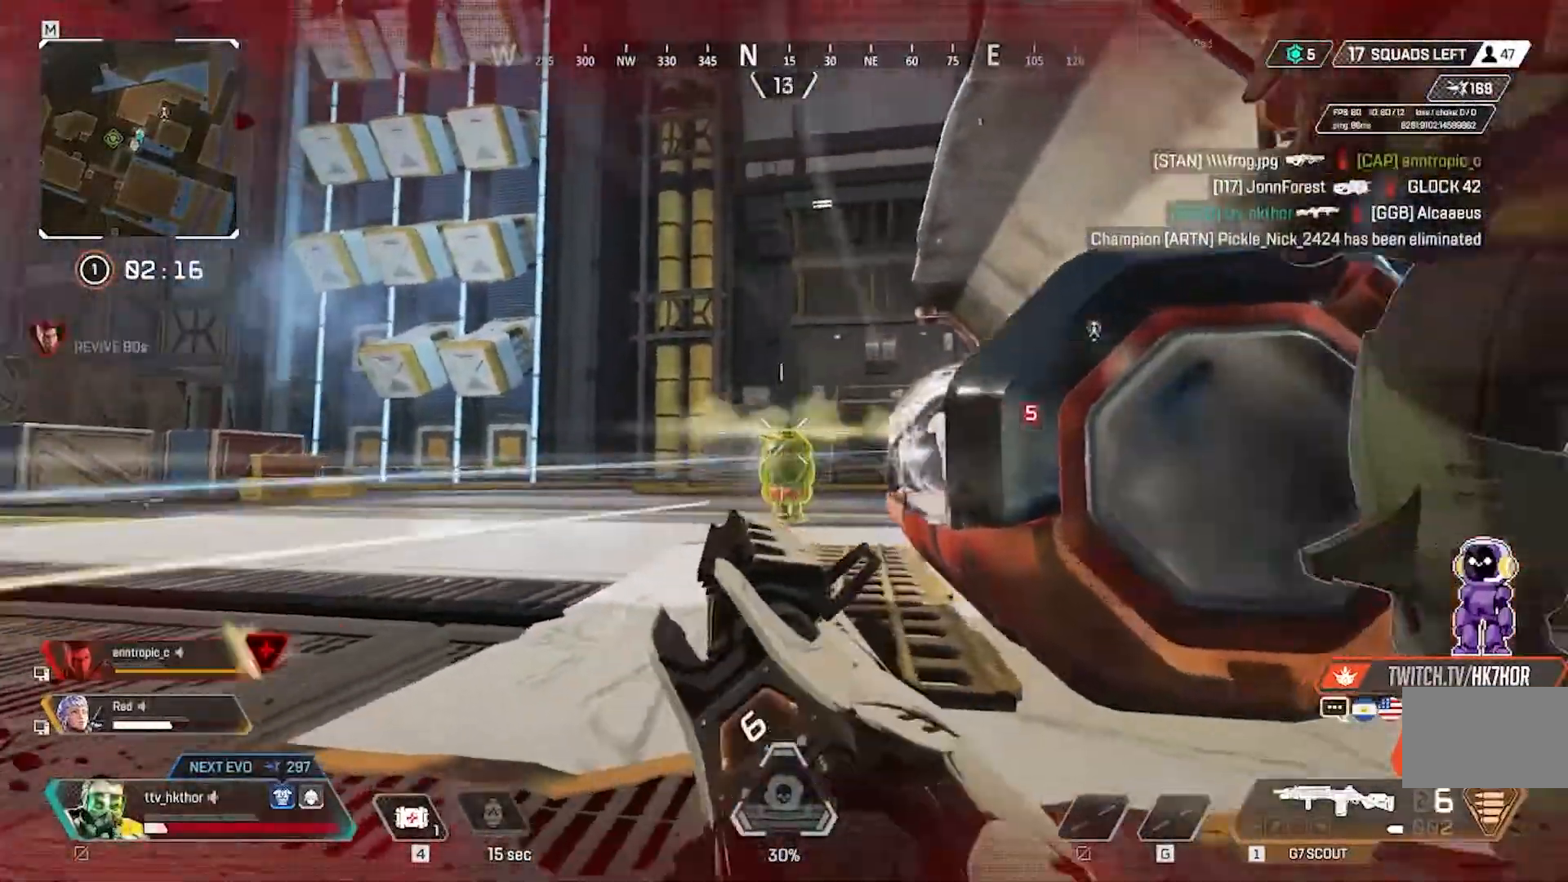
{"keys": ["w"], "mouse": [], "events": [[367, "w", "down"], [433, "d", "up"]]}
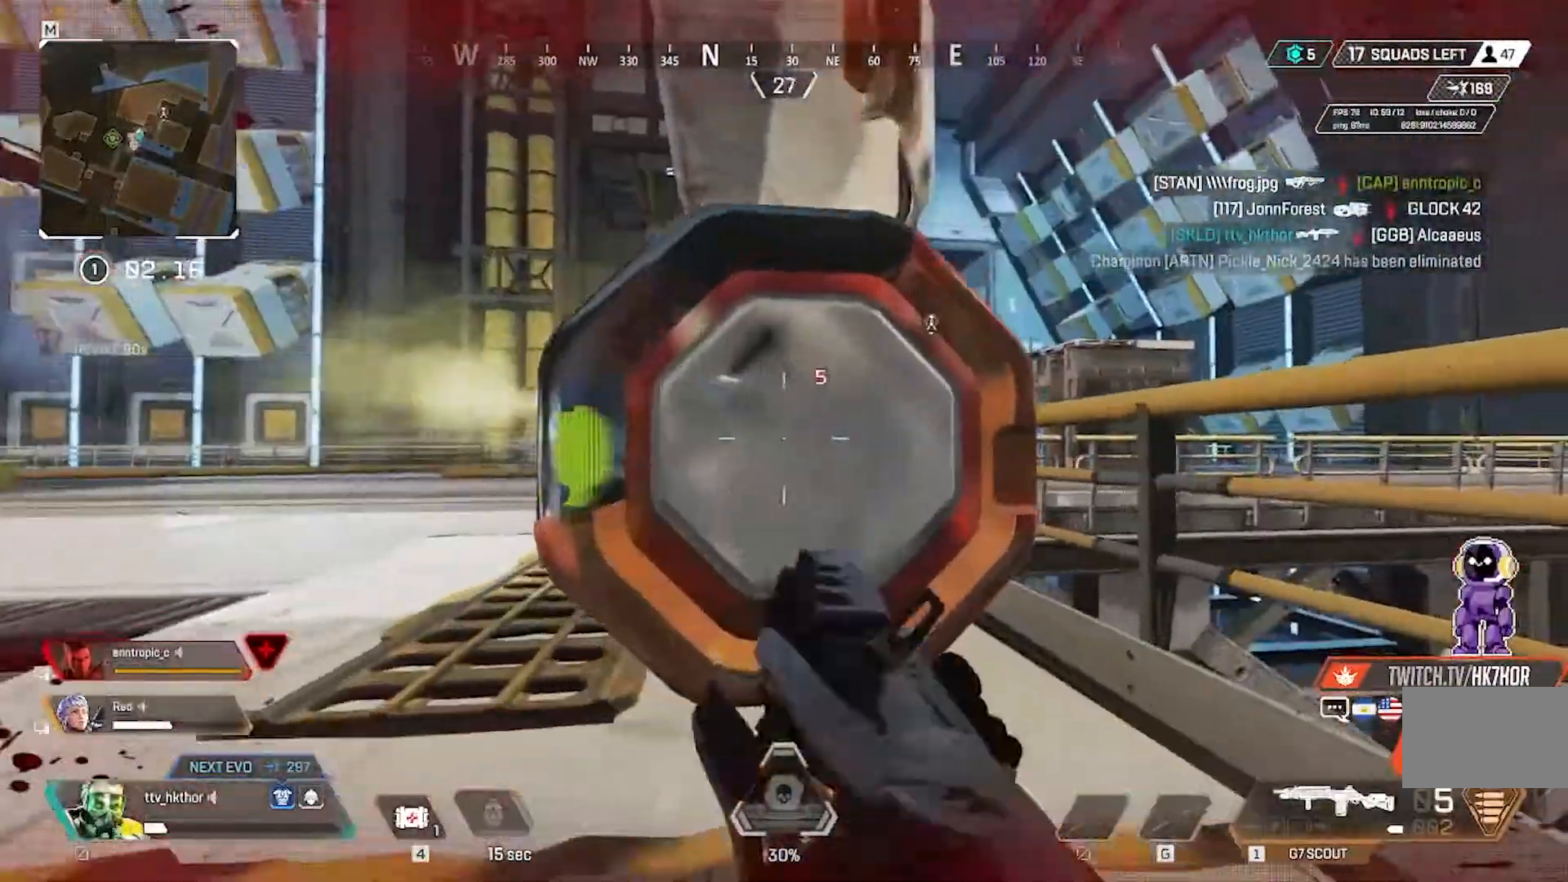
{"keys": ["d"], "mouse": [], "events": [[67, "r", "down"], [200, "r", "up"], [367, "w", "up"], [434, "d", "down"]]}
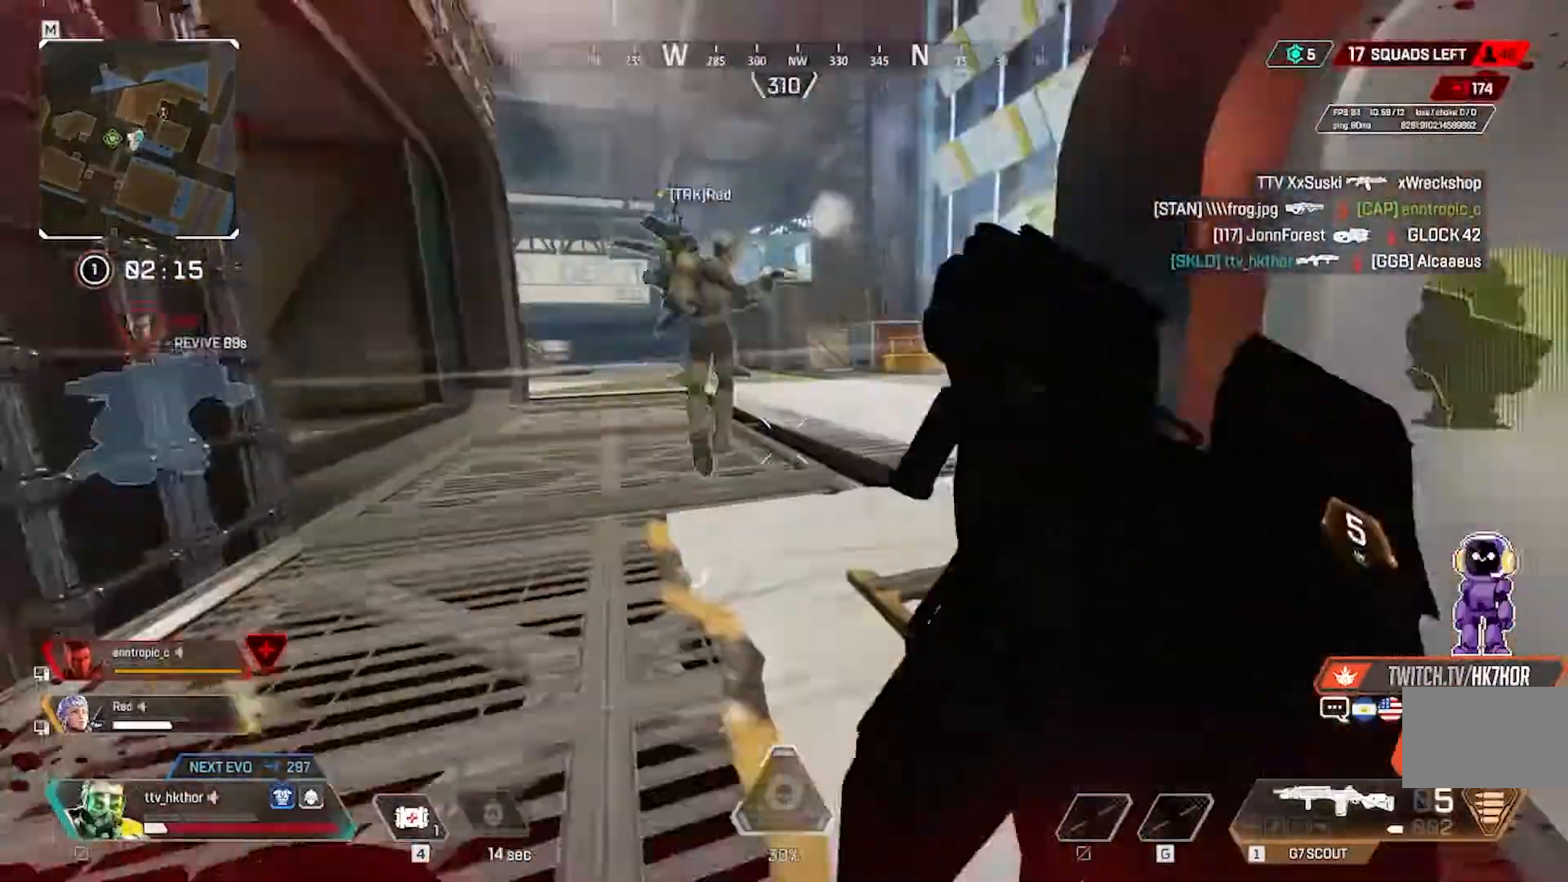
{"keys": [], "mouse": [], "events": [[233, "d", "up"]]}
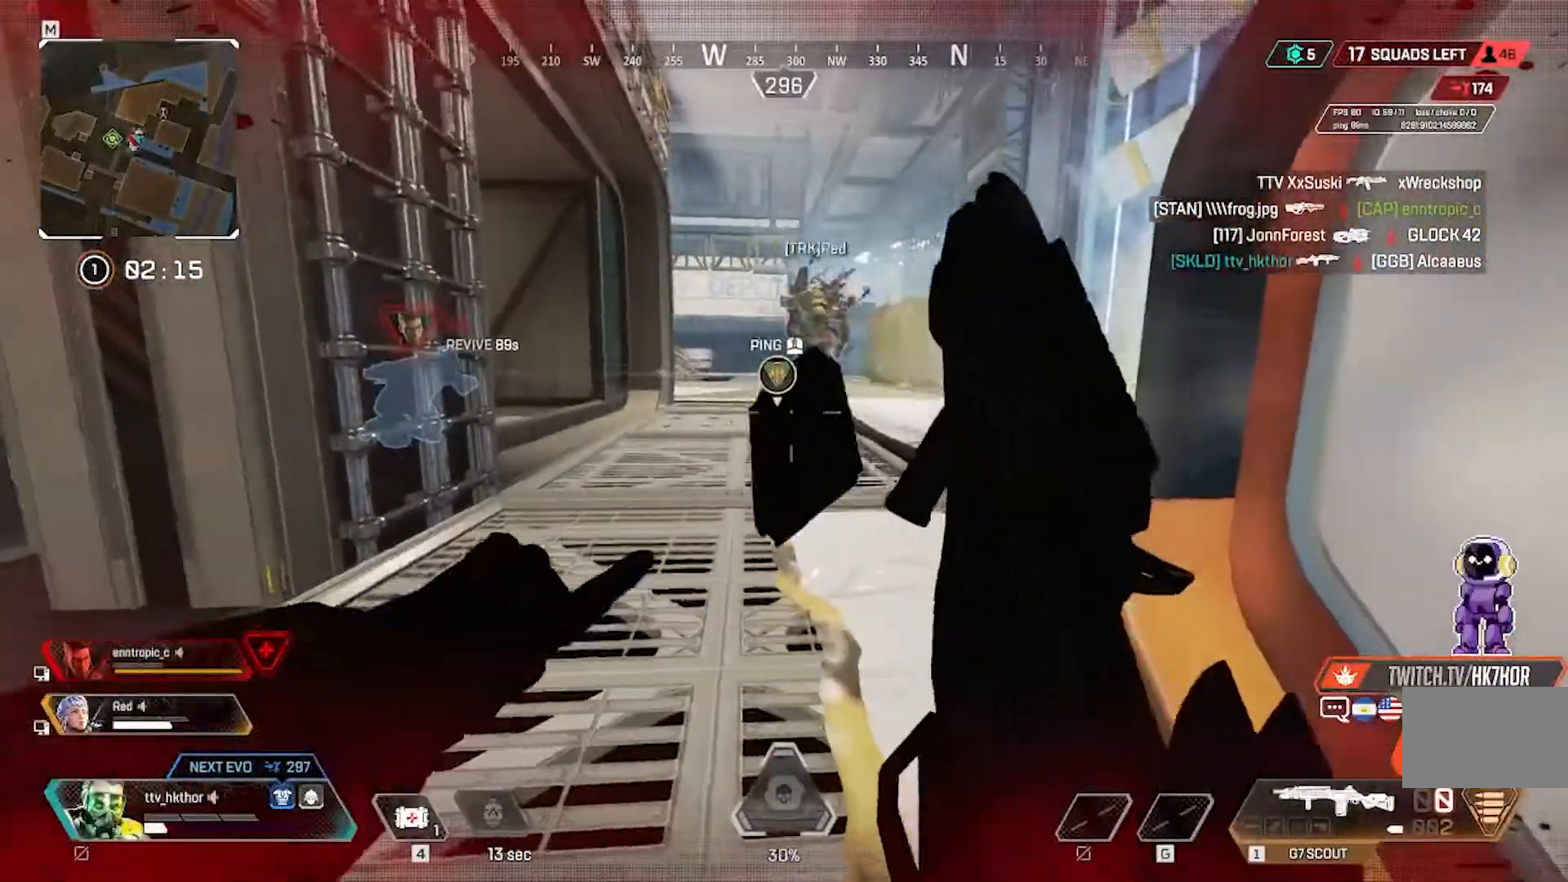
{"keys": [], "mouse": [], "events": []}
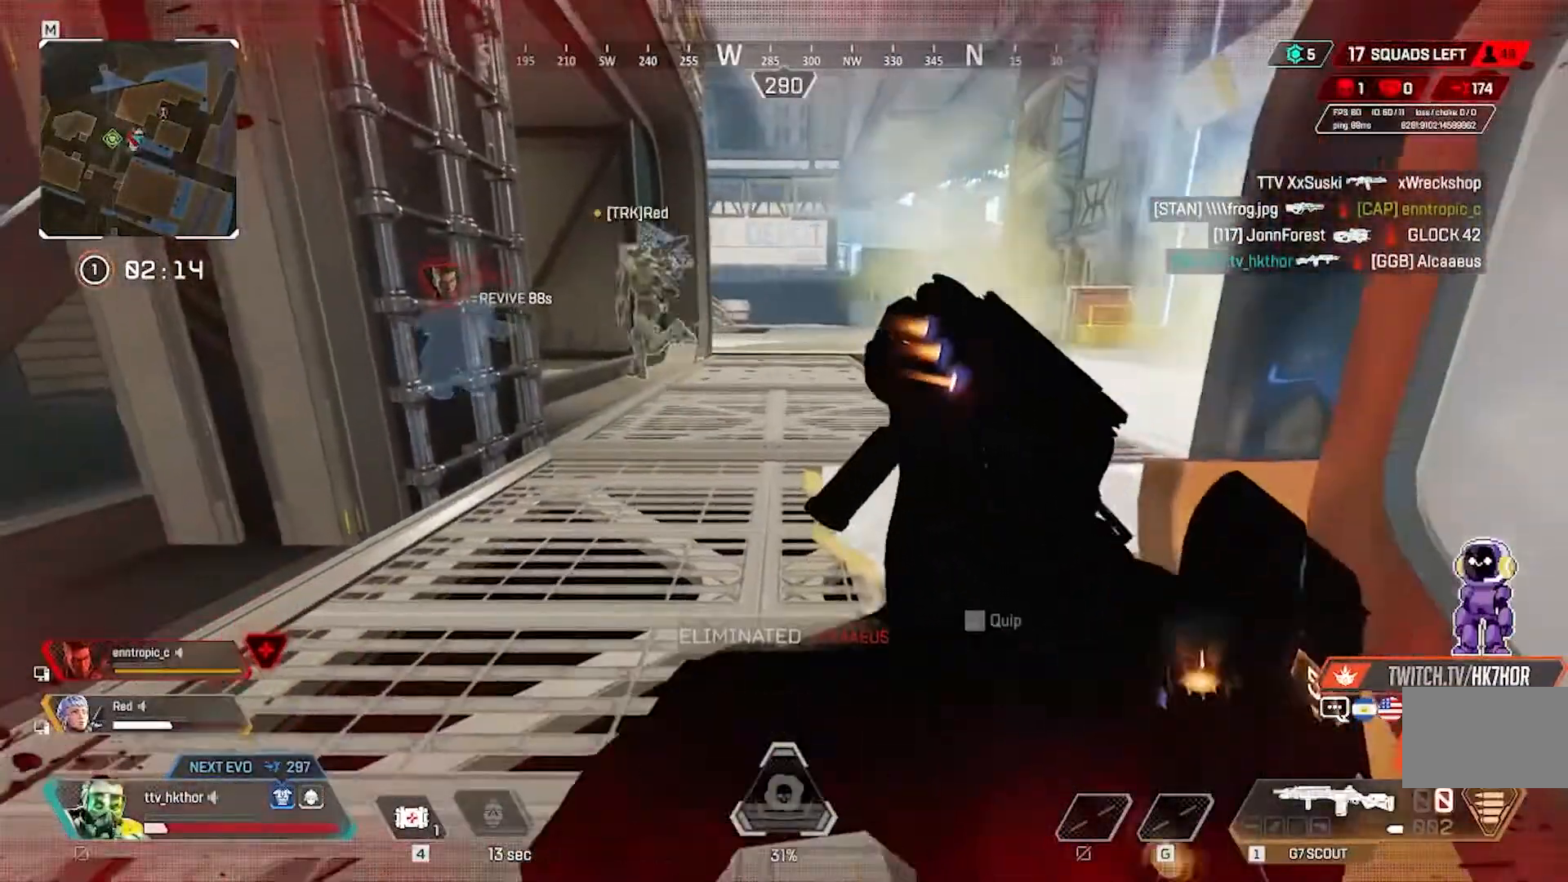
{"keys": ["w"], "mouse": [], "events": [[367, "w", "down"]]}